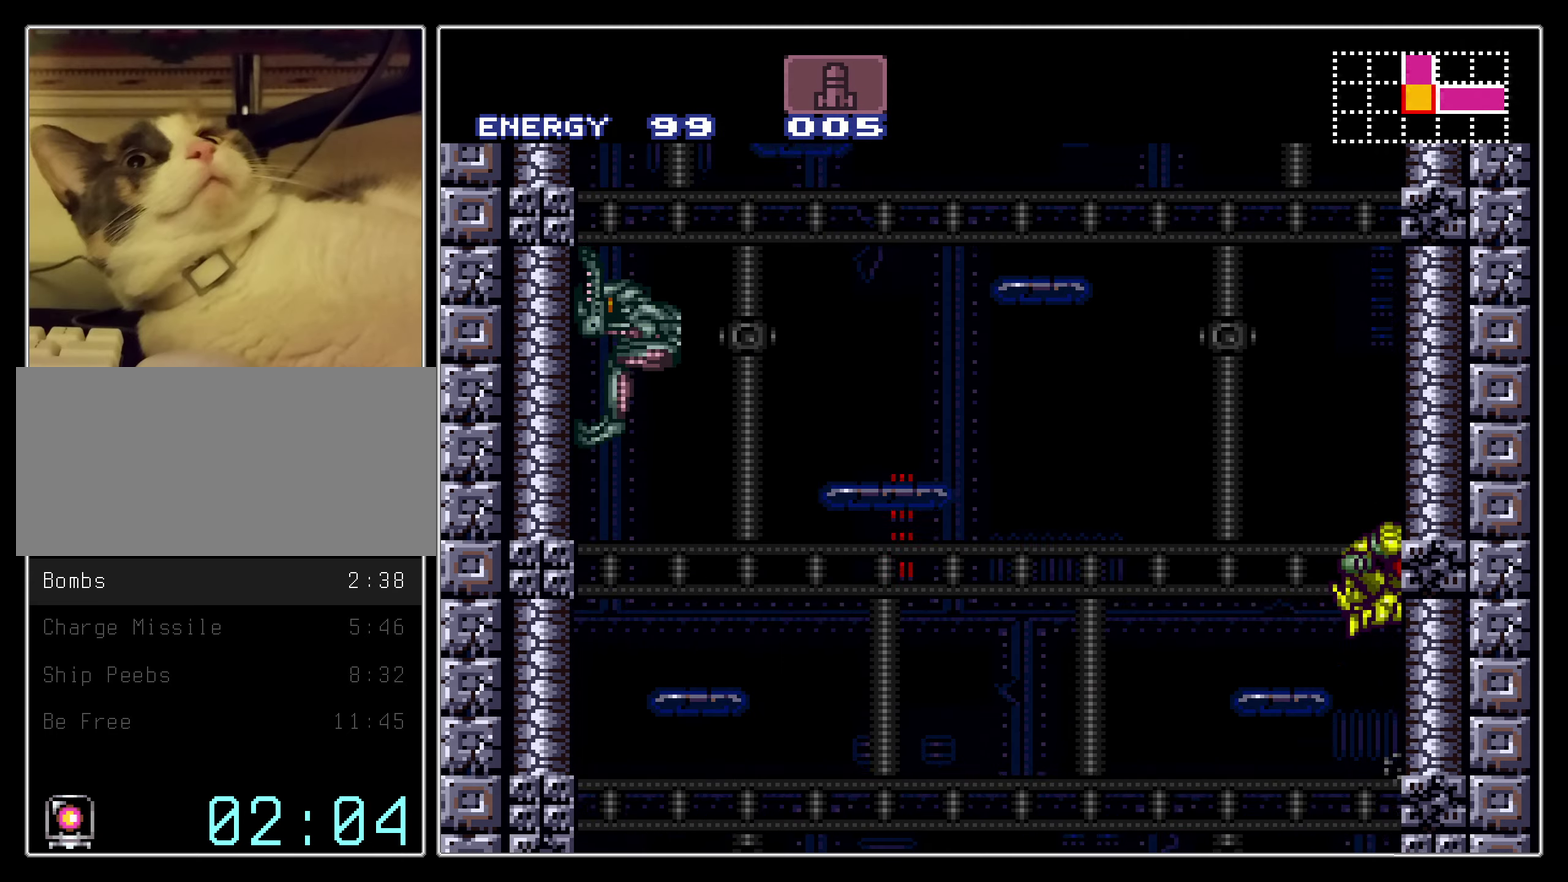
Gameplay with a controller (Nintendo layout); each line is a JSON object with the inputs held at the frame after it (dt_ms = milliseconds from this image to that frame). "events" lists button and stick changes between this image and that frame as [ms after this image, input, new state], when the widget could be followed in between. Not read: L3 R3.
{"dt_ms": 400, "buttons": ["A", "DPAD_LEFT"], "events": [[50, "DPAD_RIGHT", "up"], [134, "DPAD_LEFT", "down"], [184, "DPAD_LEFT", "up"], [184, "DPAD_RIGHT", "down"], [367, "DPAD_RIGHT", "up"], [384, "DPAD_LEFT", "down"]]}
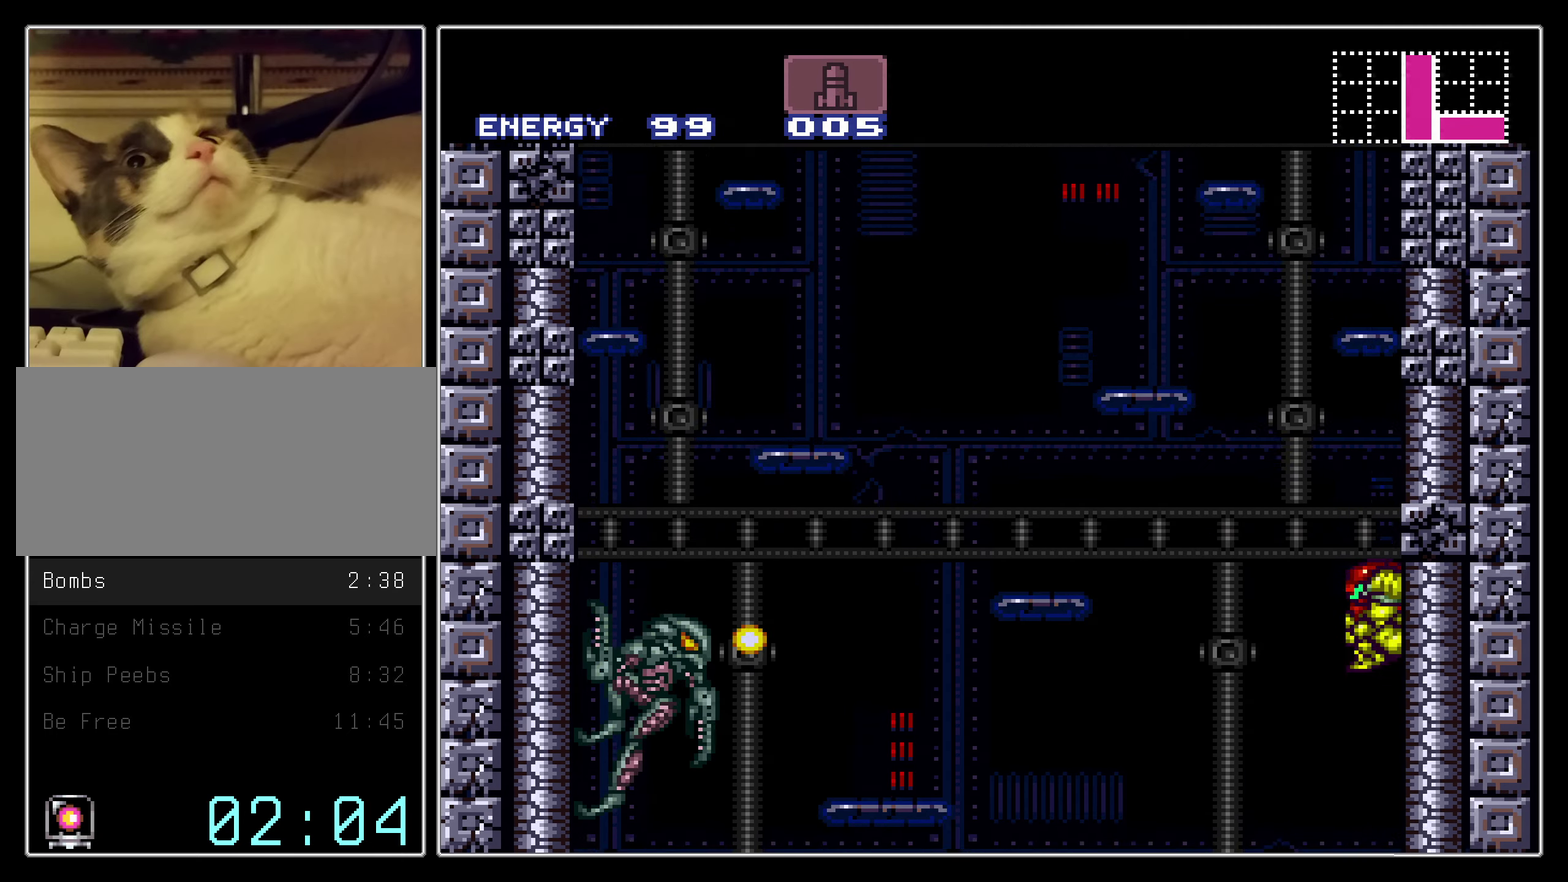
{"dt_ms": 300, "buttons": ["A", "DPAD_RIGHT"], "events": [[84, "A", "up"], [134, "A", "down"], [284, "DPAD_LEFT", "up"], [300, "DPAD_RIGHT", "down"]]}
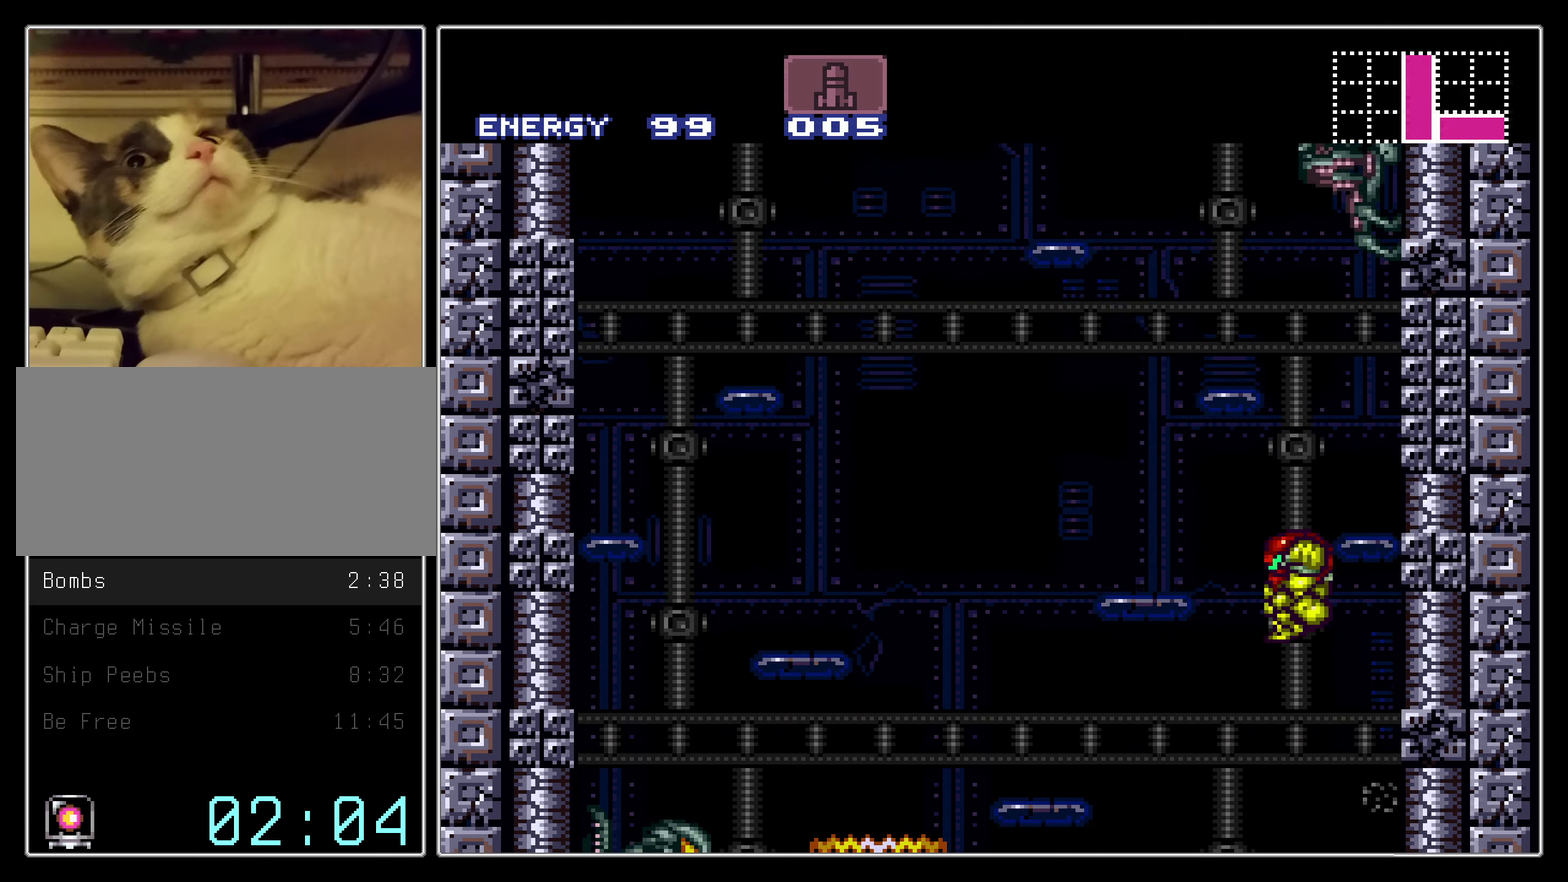
{"dt_ms": 600, "buttons": ["A"], "events": [[234, "DPAD_UP", "down"], [250, "A", "up"], [267, "DPAD_RIGHT", "up"], [300, "X", "down"], [334, "DPAD_RIGHT", "down"], [367, "A", "down"], [367, "DPAD_UP", "up"], [367, "X", "up"], [567, "DPAD_RIGHT", "up"]]}
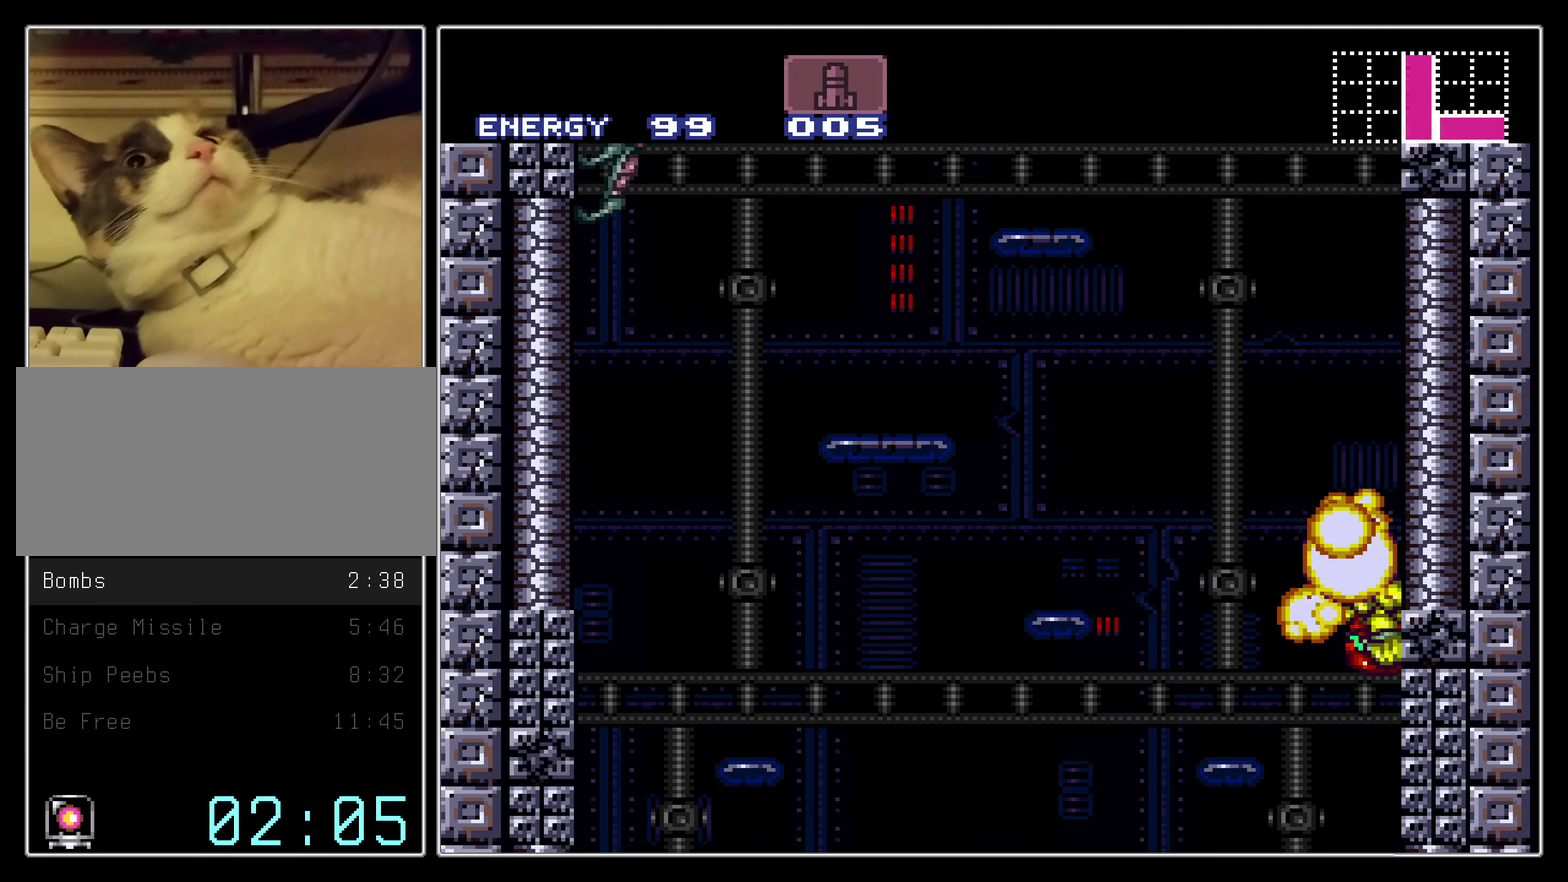
{"dt_ms": 400, "buttons": ["A", "DPAD_LEFT"], "events": [[50, "DPAD_LEFT", "down"], [67, "A", "up"], [117, "A", "down"], [150, "DPAD_LEFT", "up"], [167, "DPAD_RIGHT", "down"], [334, "DPAD_RIGHT", "up"], [400, "DPAD_LEFT", "down"]]}
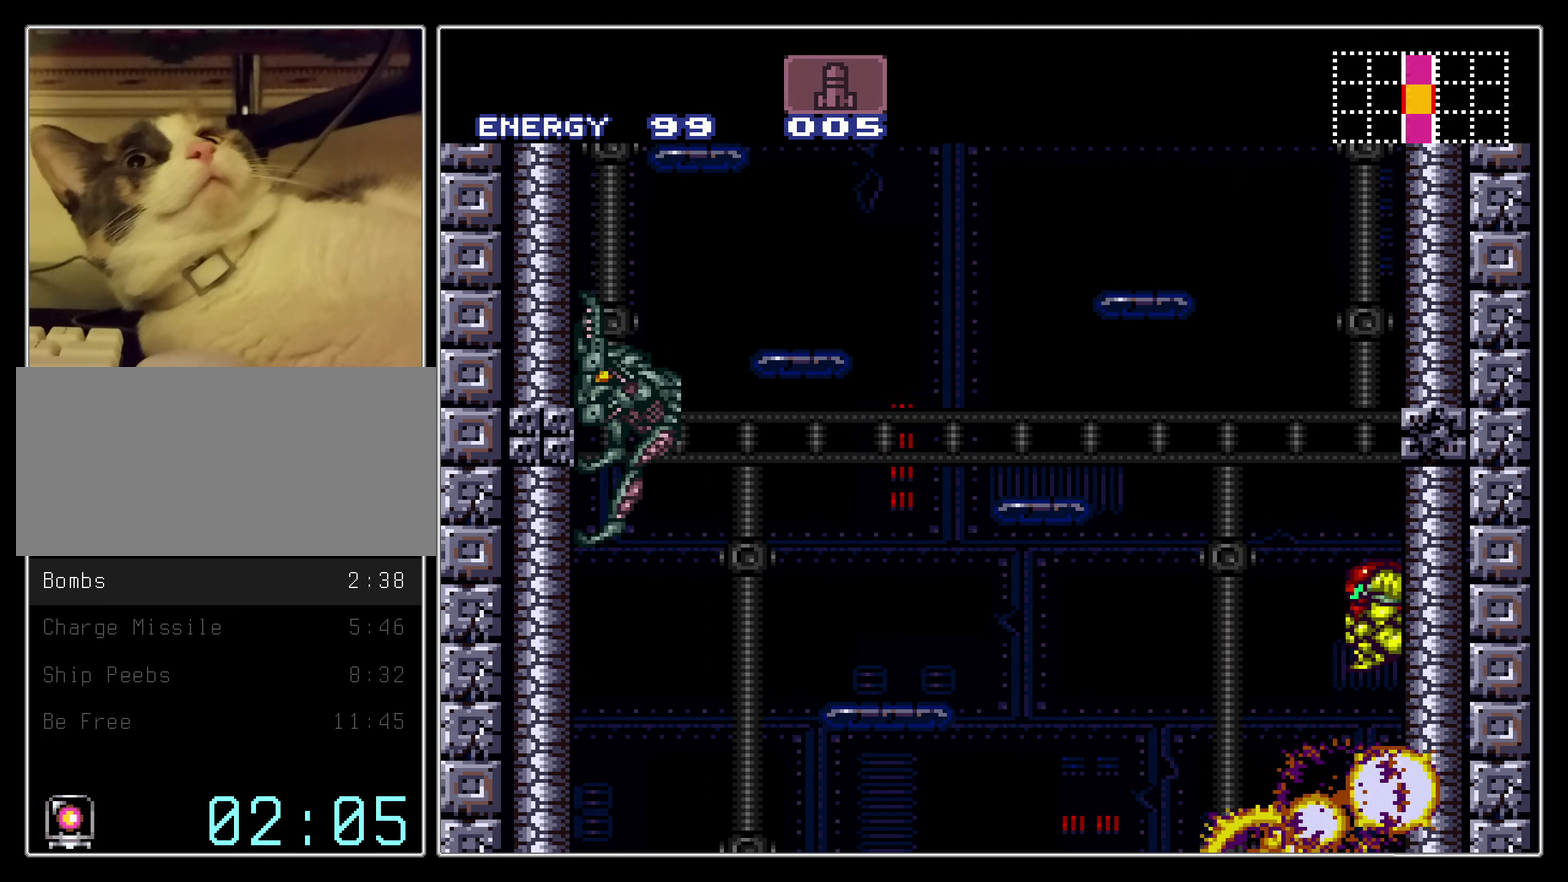
{"dt_ms": 400, "buttons": ["A", "DPAD_LEFT"], "events": [[84, "DPAD_LEFT", "up"], [100, "DPAD_RIGHT", "down"], [267, "DPAD_RIGHT", "up"], [317, "DPAD_LEFT", "down"], [350, "A", "up"], [400, "A", "down"]]}
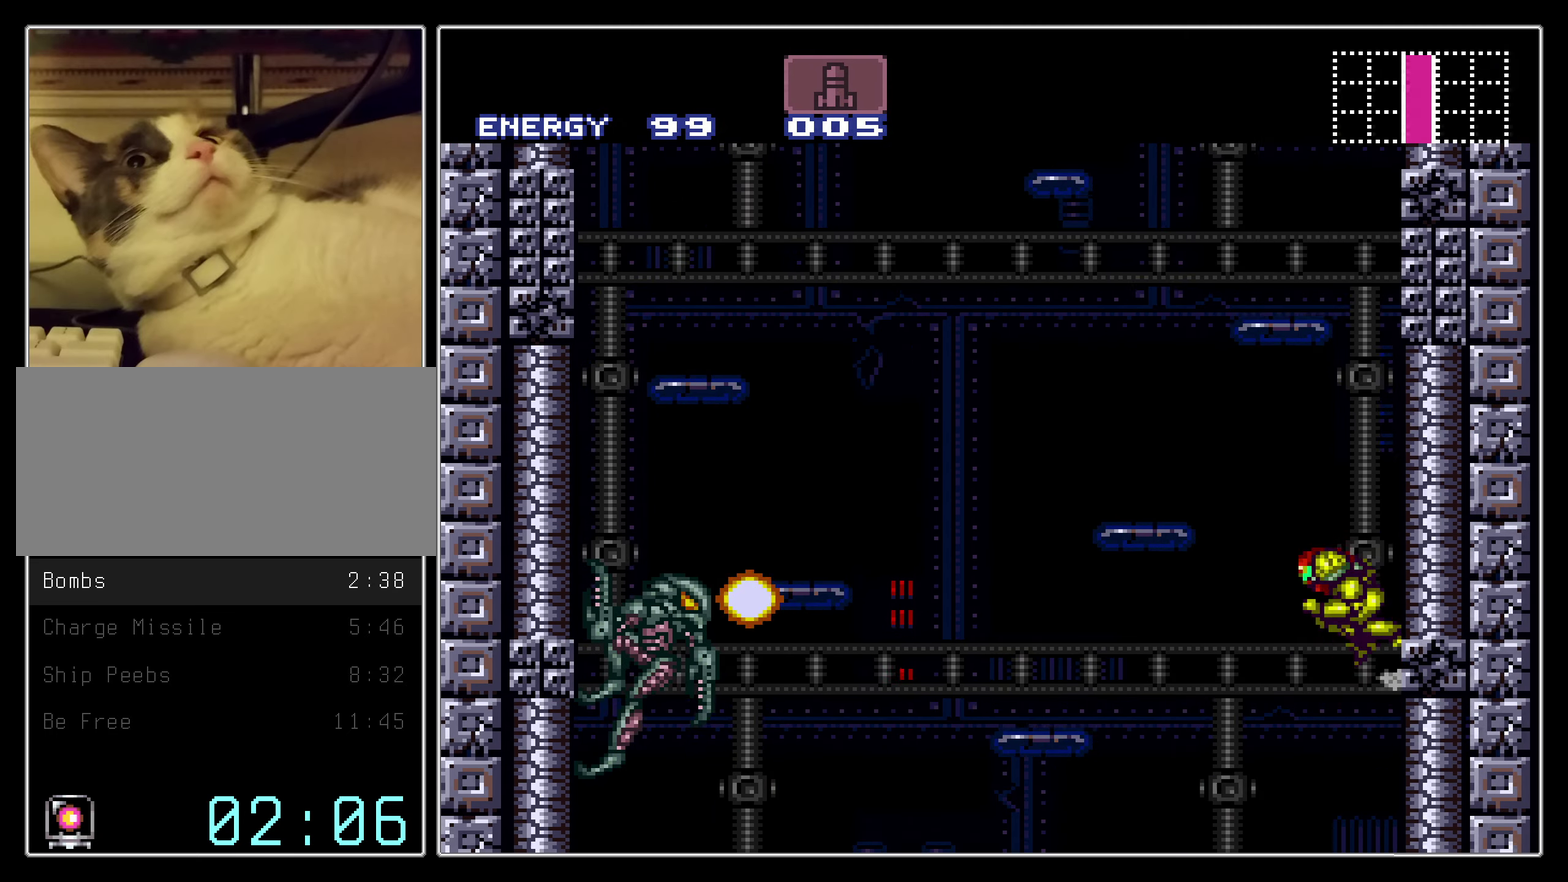
{"dt_ms": 300, "buttons": ["A", "X", "DPAD_LEFT"], "events": [[17, "DPAD_LEFT", "up"], [17, "DPAD_RIGHT", "down"], [84, "DPAD_UP", "down"], [167, "DPAD_RIGHT", "up"], [184, "DPAD_LEFT", "down"], [234, "DPAD_UP", "up"], [267, "X", "down"]]}
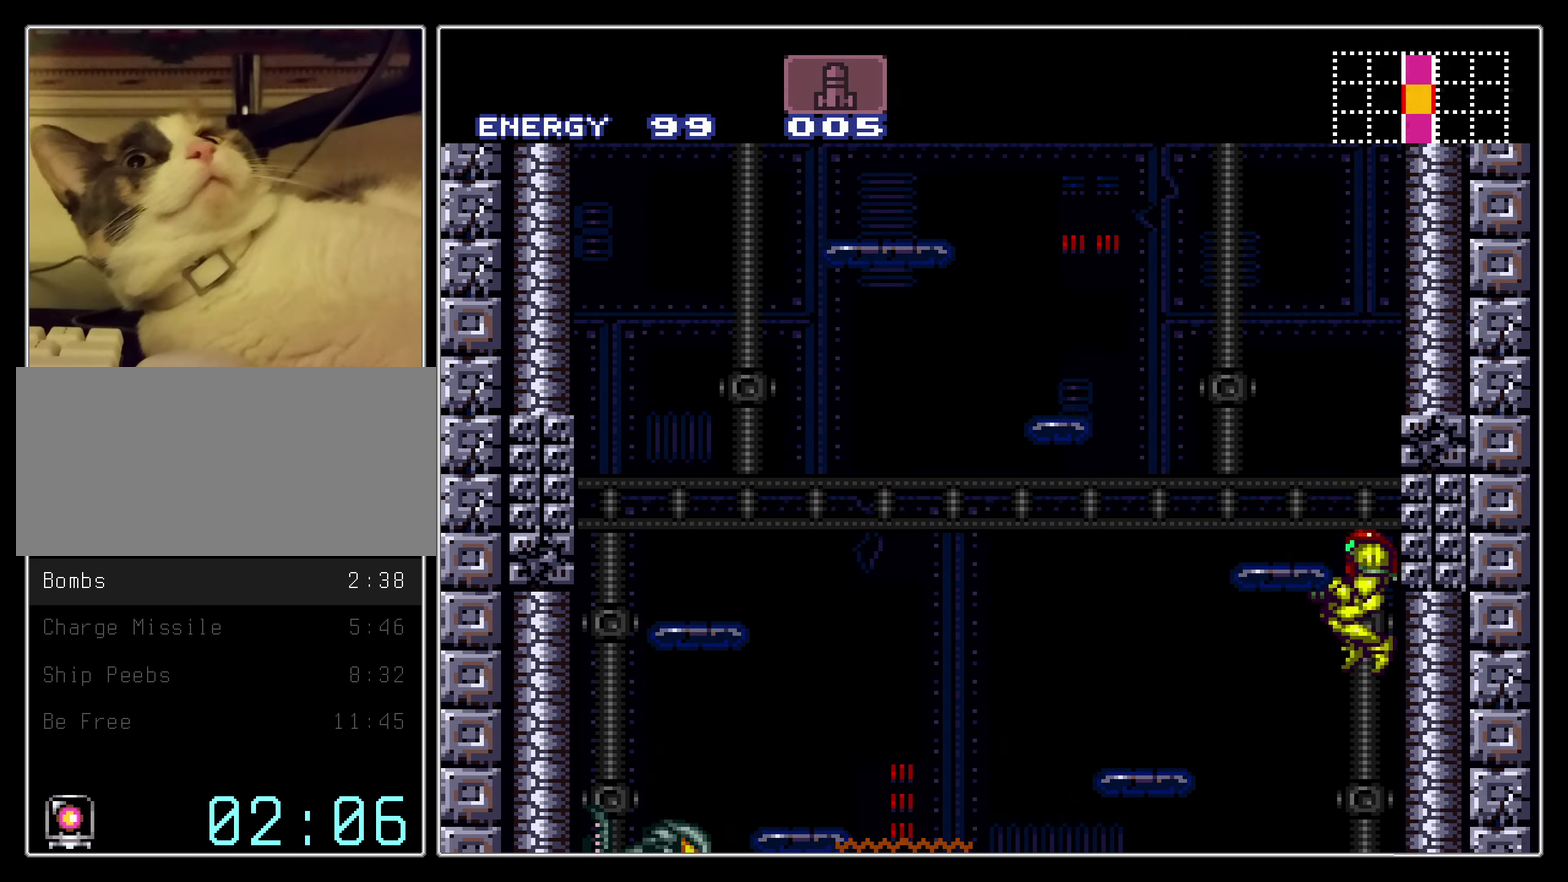
{"dt_ms": 300, "buttons": ["DPAD_LEFT"], "events": [[100, "B", "down"], [100, "DPAD_DOWN", "down"], [100, "DPAD_LEFT", "up"], [150, "X", "up"], [184, "B", "up"], [267, "A", "up"], [267, "DPAD_DOWN", "up"], [267, "DPAD_LEFT", "down"]]}
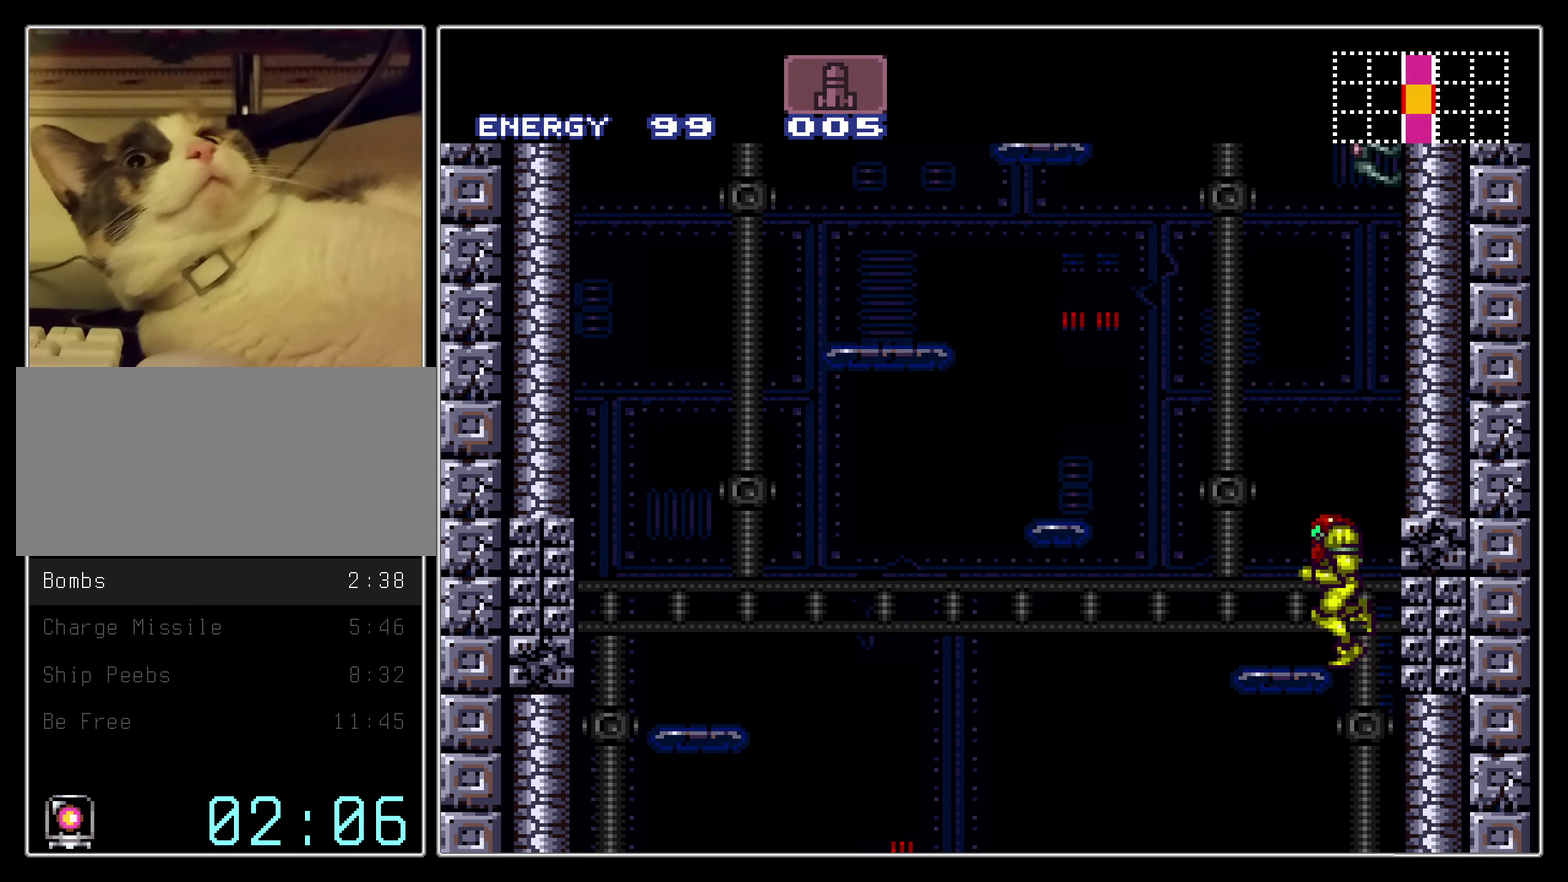
{"dt_ms": 400, "buttons": ["A"], "events": [[67, "A", "down"], [134, "DPAD_LEFT", "up"], [167, "DPAD_RIGHT", "down"], [334, "DPAD_RIGHT", "up"]]}
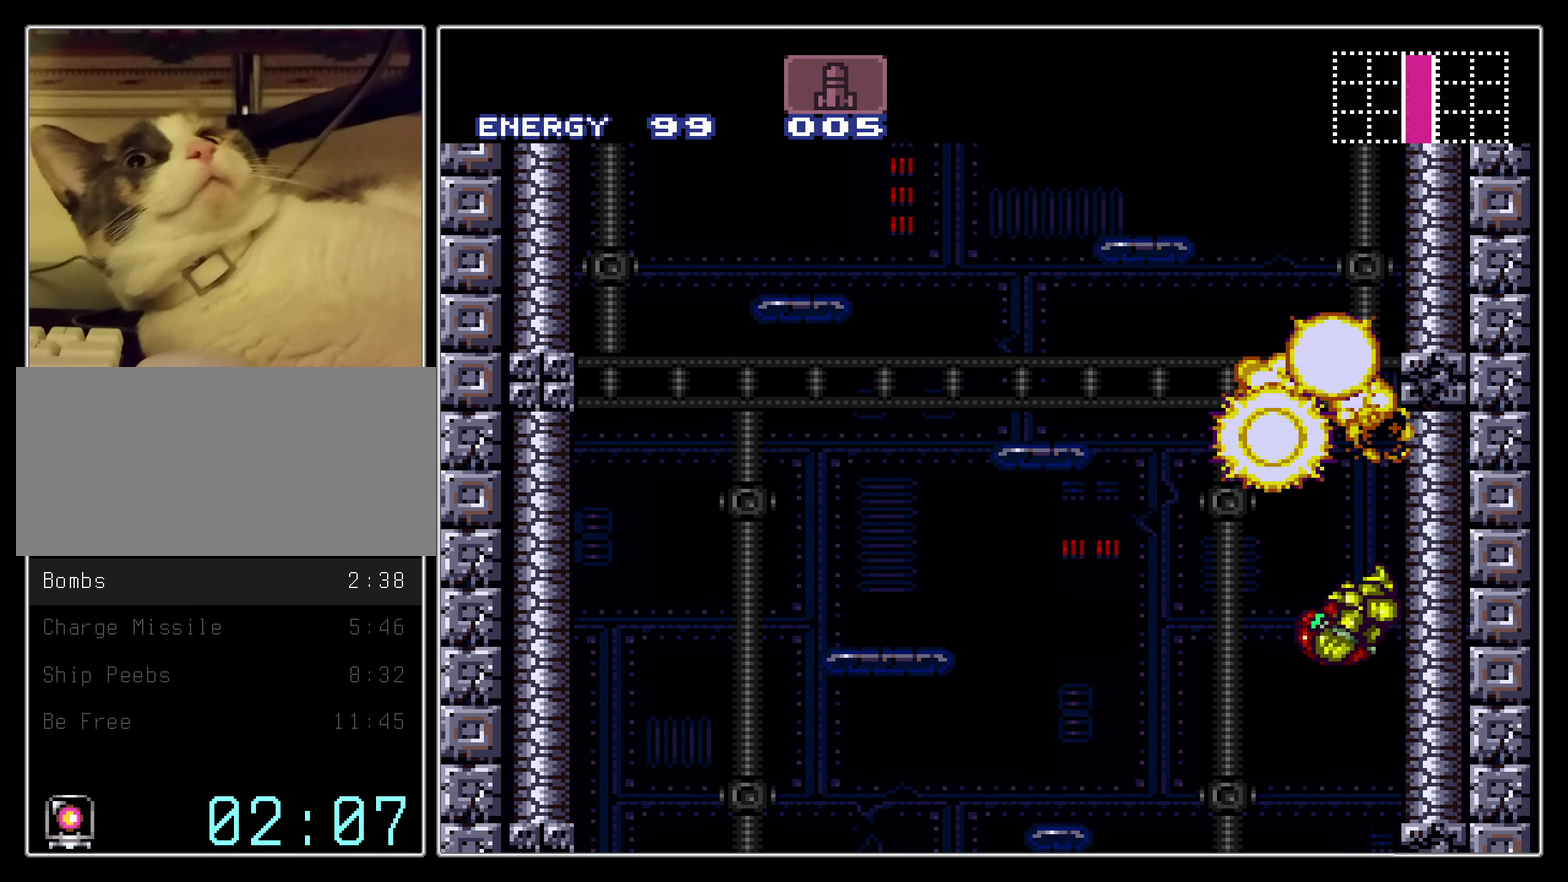
{"dt_ms": 400, "buttons": ["A"], "events": [[67, "DPAD_LEFT", "down"], [167, "DPAD_LEFT", "up"], [200, "DPAD_RIGHT", "down"], [334, "DPAD_RIGHT", "up"]]}
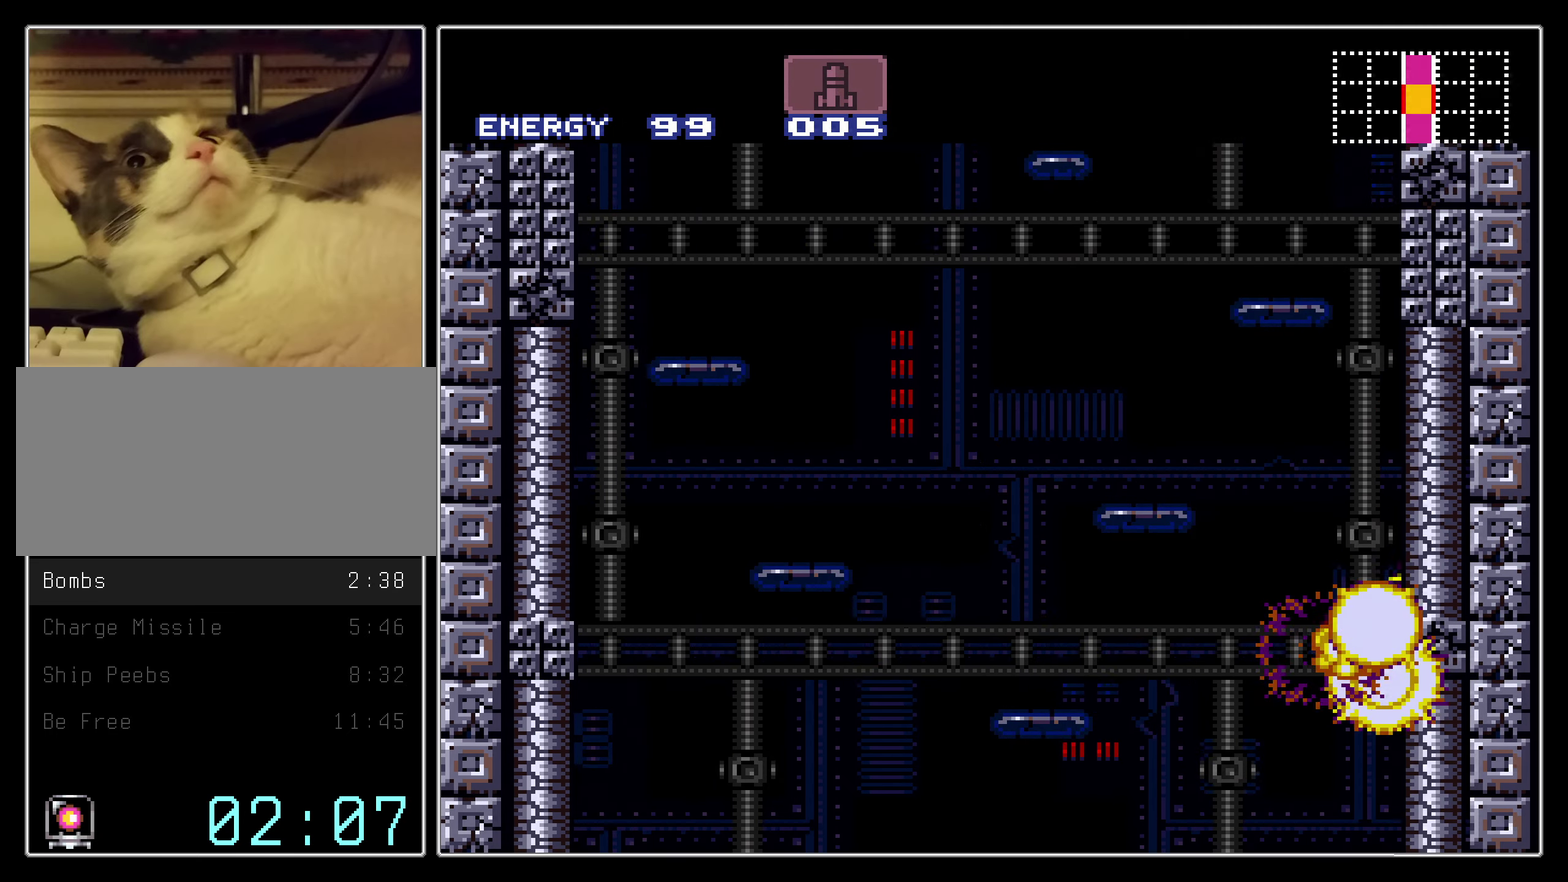
{"dt_ms": 300, "buttons": ["A"], "events": [[34, "DPAD_LEFT", "down"], [117, "DPAD_LEFT", "up"], [134, "DPAD_RIGHT", "down"], [300, "DPAD_RIGHT", "up"]]}
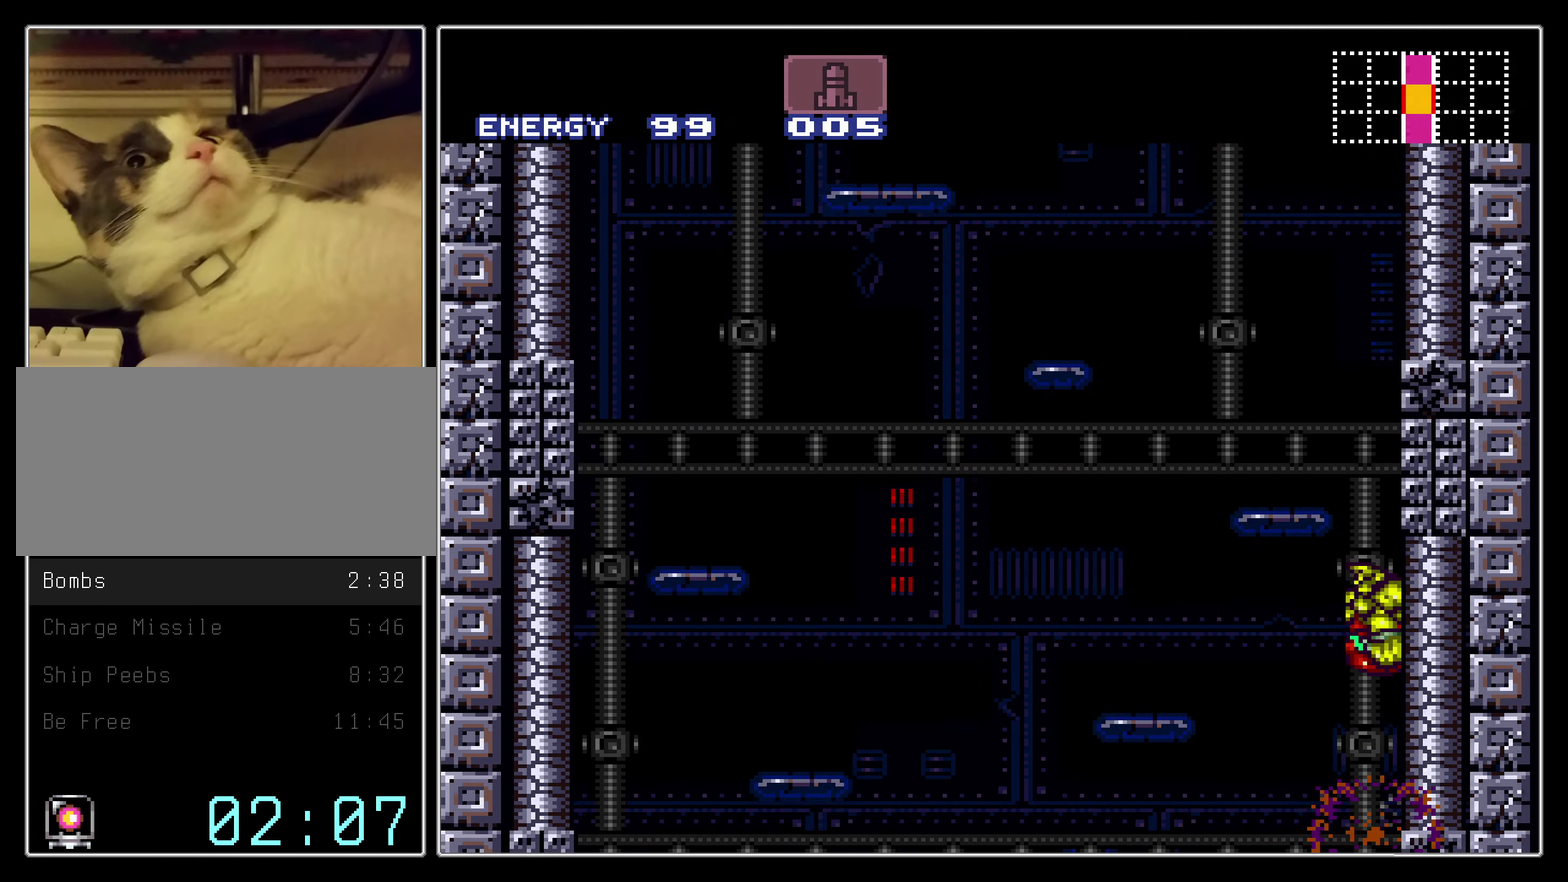
{"dt_ms": 400, "buttons": ["A"], "events": [[84, "DPAD_LEFT", "down"], [150, "DPAD_LEFT", "up"], [167, "DPAD_RIGHT", "down"], [350, "DPAD_RIGHT", "up"]]}
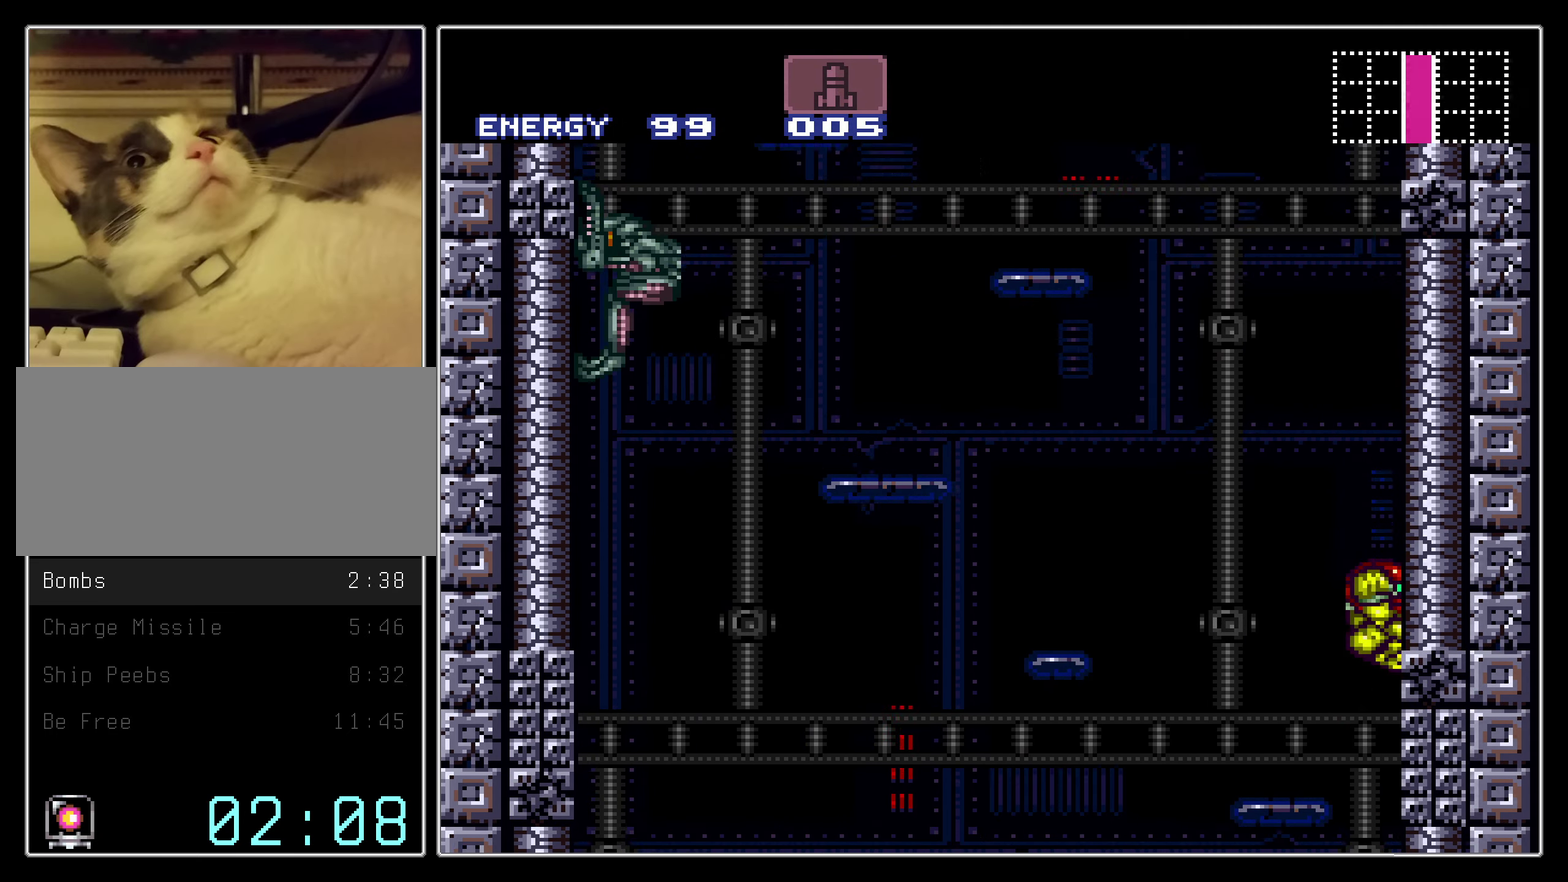
{"dt_ms": 300, "buttons": ["A"], "events": [[17, "DPAD_LEFT", "down"], [50, "A", "up"], [100, "A", "down"], [117, "DPAD_LEFT", "up"], [134, "DPAD_RIGHT", "down"], [300, "DPAD_RIGHT", "up"]]}
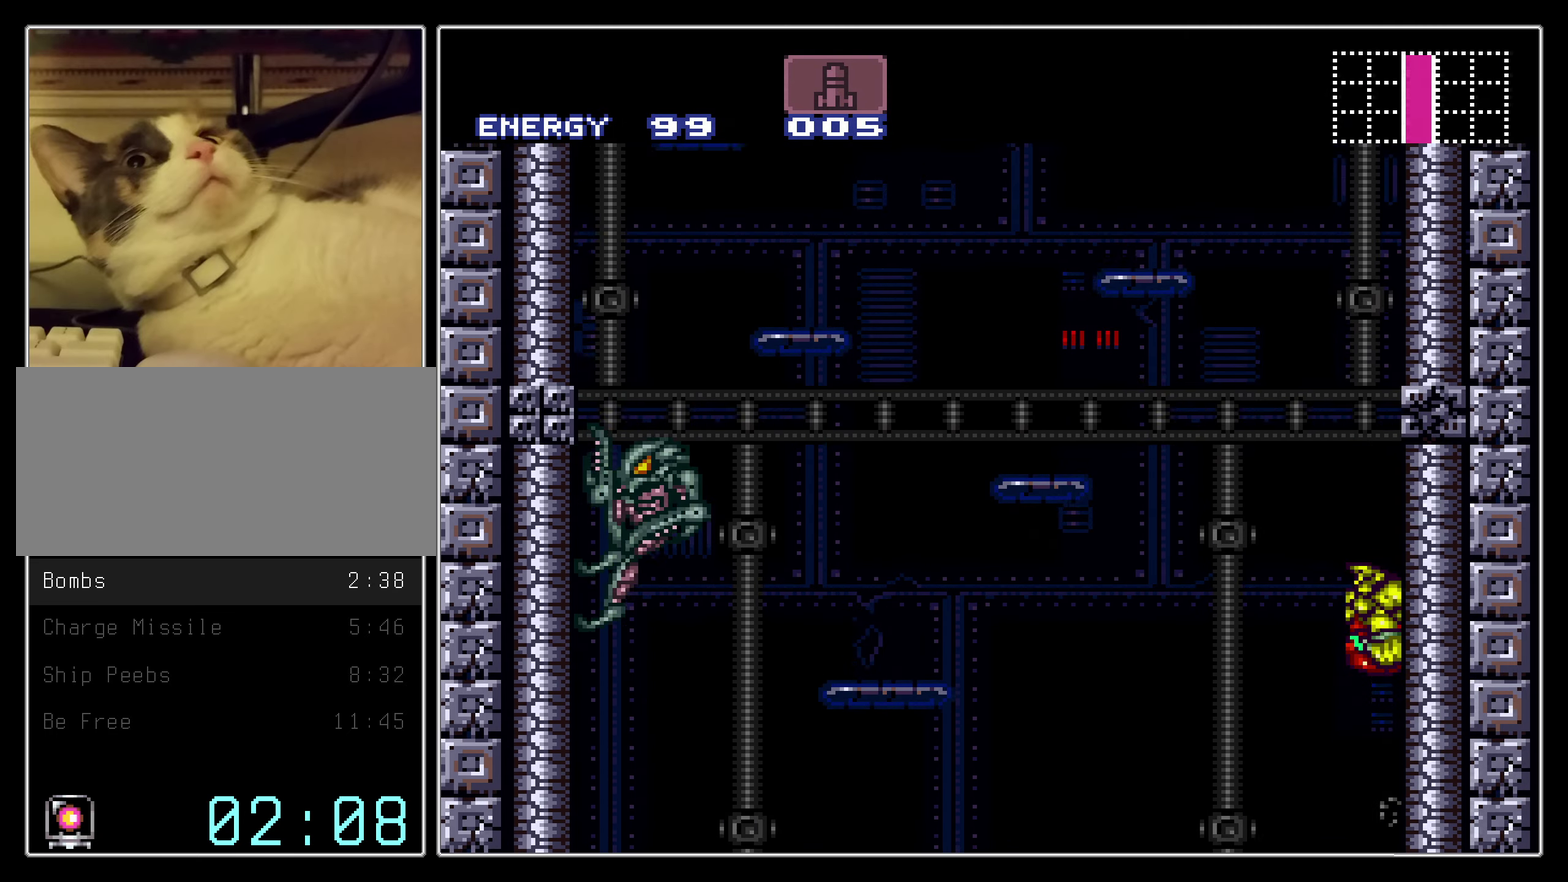
{"dt_ms": 400, "buttons": ["A", "DPAD_LEFT"], "events": [[84, "DPAD_LEFT", "down"], [100, "A", "up"], [150, "A", "down"], [150, "DPAD_LEFT", "up"], [166, "DPAD_RIGHT", "down"], [333, "DPAD_RIGHT", "up"], [400, "DPAD_LEFT", "down"]]}
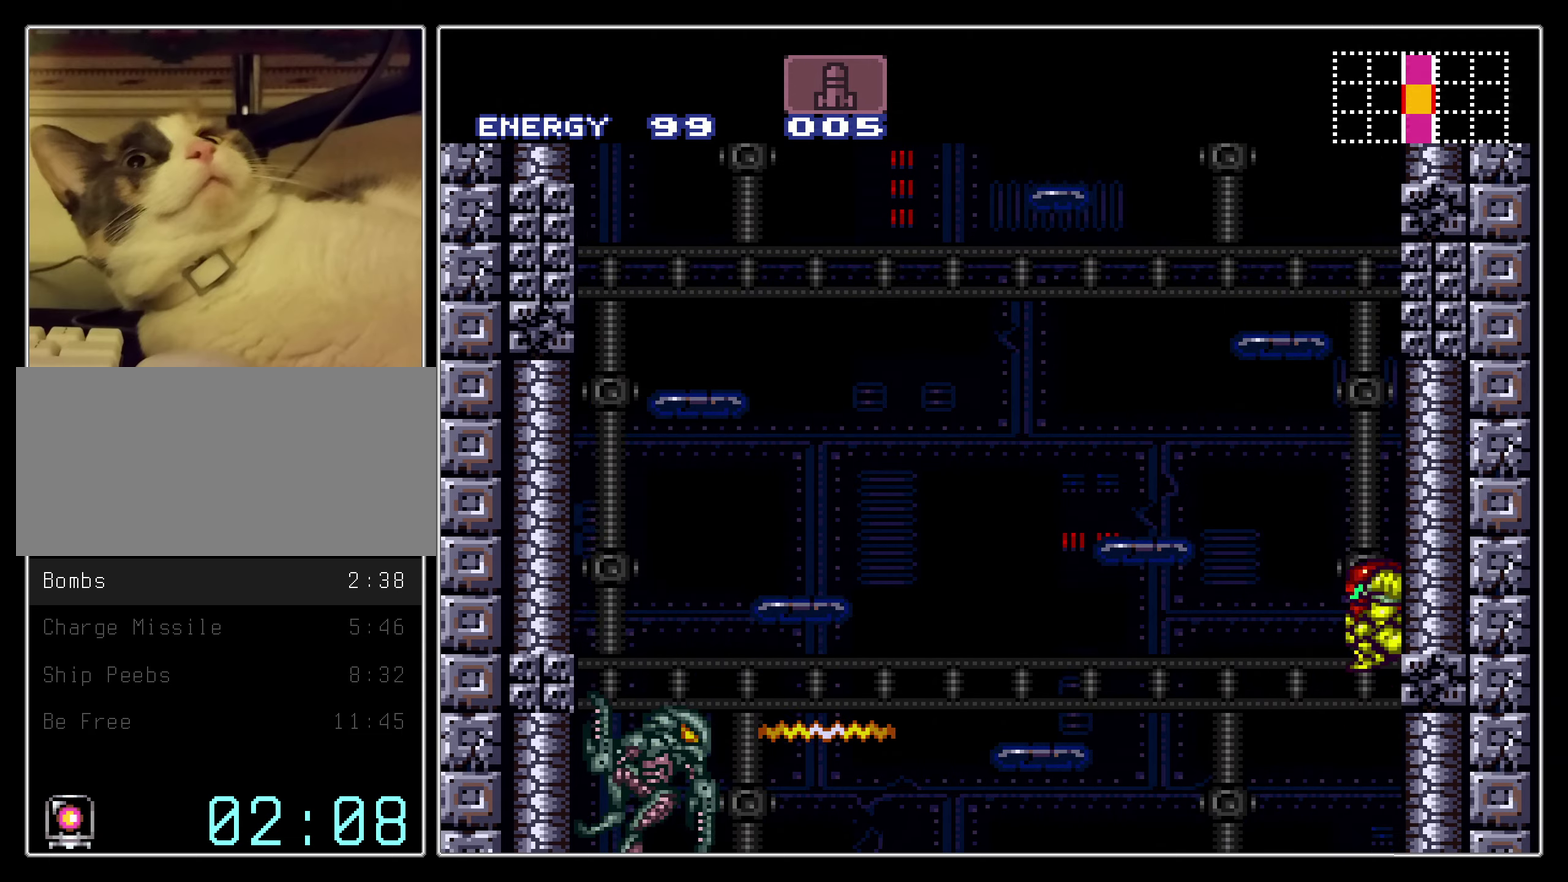
{"dt_ms": 300, "buttons": ["A", "DPAD_UP", "DPAD_LEFT"], "events": [[116, "DPAD_LEFT", "up"], [116, "DPAD_RIGHT", "down"], [166, "DPAD_UP", "down"], [233, "DPAD_RIGHT", "up"], [250, "DPAD_LEFT", "down"]]}
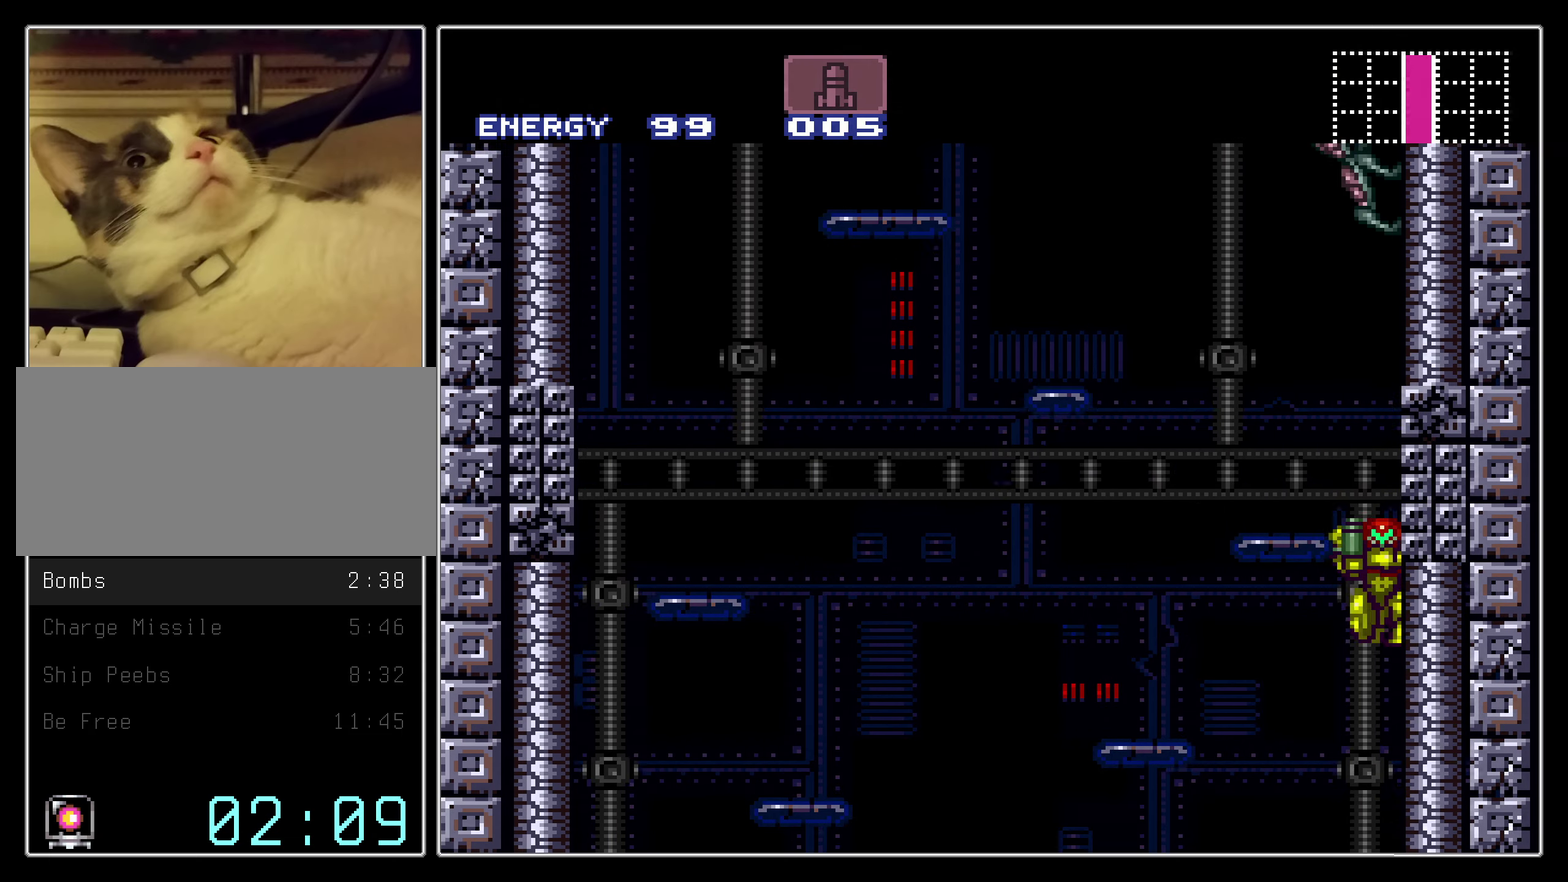
{"dt_ms": 300, "buttons": ["DPAD_DOWN"], "events": [[16, "DPAD_UP", "up"], [50, "X", "down"], [183, "DPAD_DOWN", "down"], [183, "DPAD_LEFT", "up"], [183, "X", "up"], [300, "A", "up"]]}
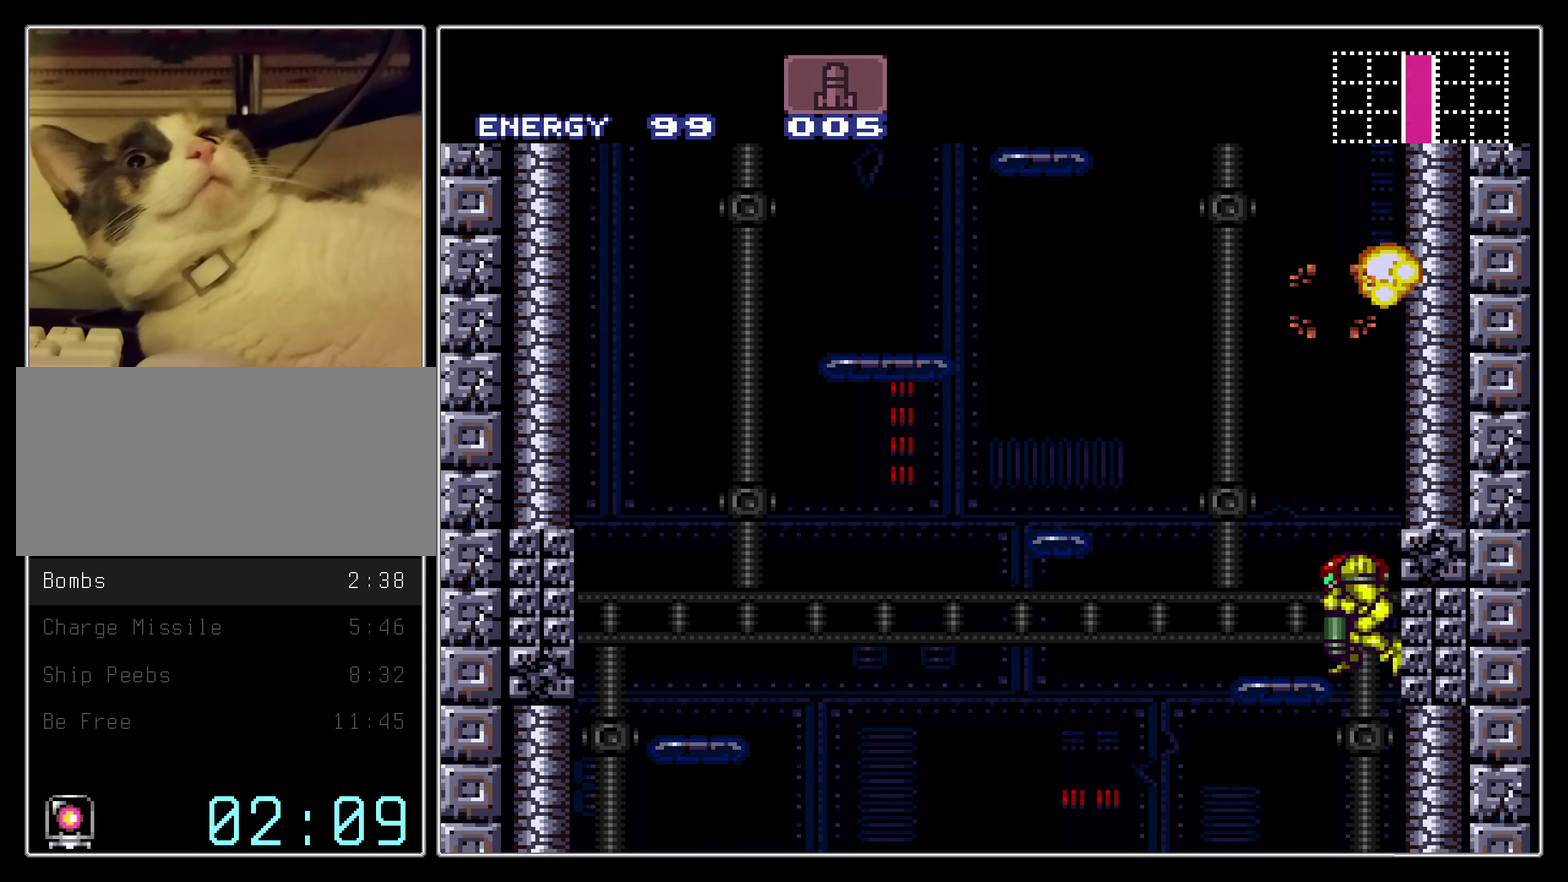
{"dt_ms": 300, "buttons": ["A", "DPAD_RIGHT"], "events": [[16, "DPAD_LEFT", "down"], [50, "DPAD_DOWN", "up"], [133, "A", "down"], [233, "DPAD_LEFT", "up"], [233, "DPAD_RIGHT", "down"]]}
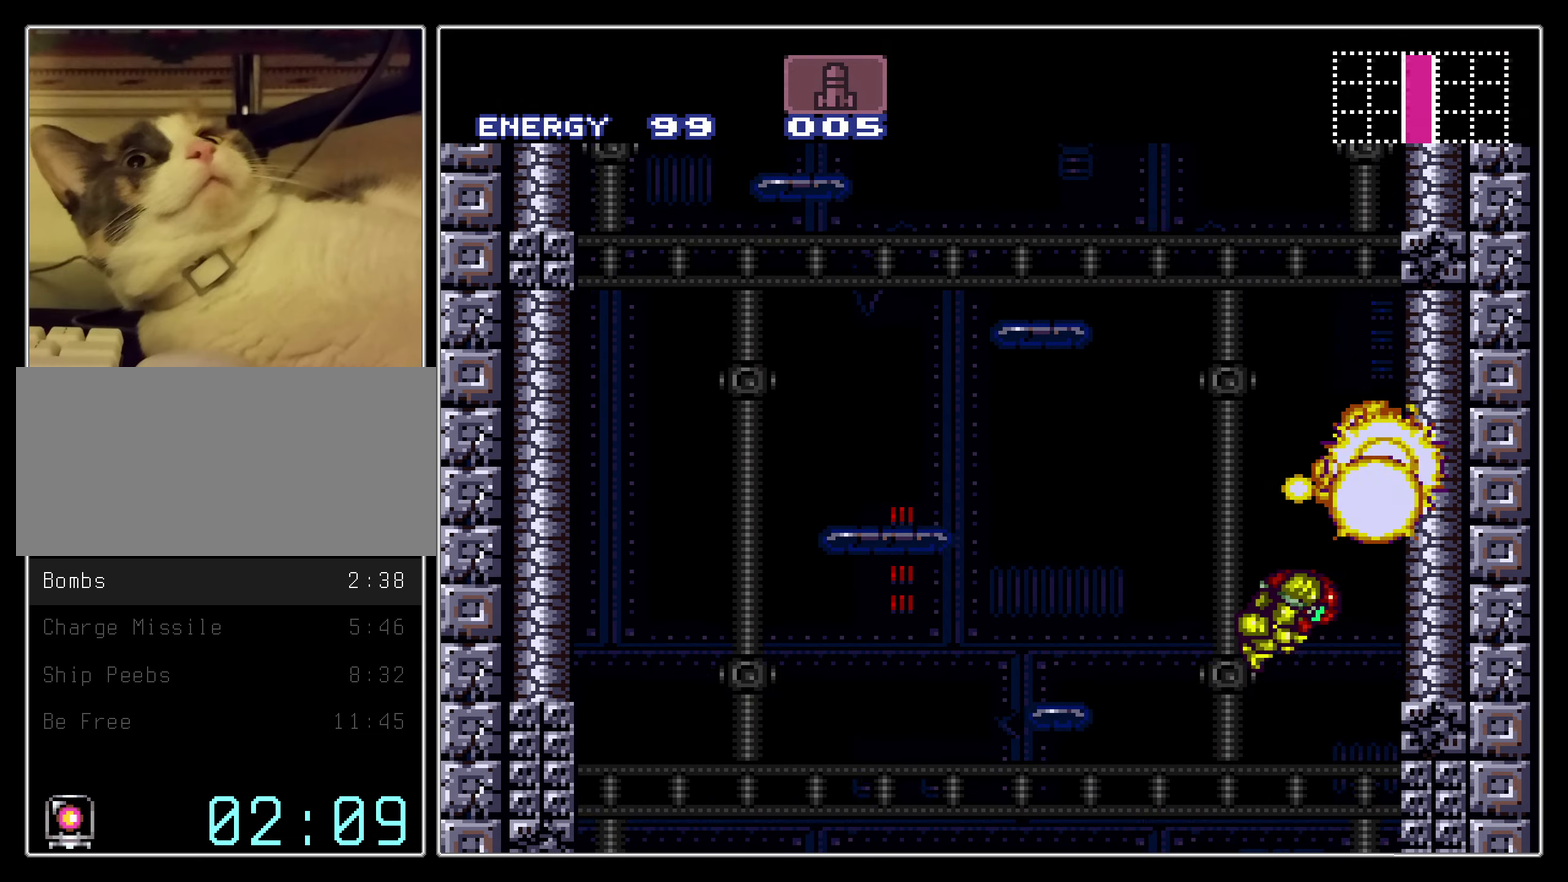
{"dt_ms": 600, "buttons": ["A", "DPAD_LEFT"], "events": [[83, "DPAD_RIGHT", "up"], [233, "A", "up"], [233, "DPAD_LEFT", "down"], [283, "A", "down"], [300, "DPAD_LEFT", "up"], [333, "DPAD_RIGHT", "down"], [516, "DPAD_RIGHT", "up"], [566, "DPAD_LEFT", "down"]]}
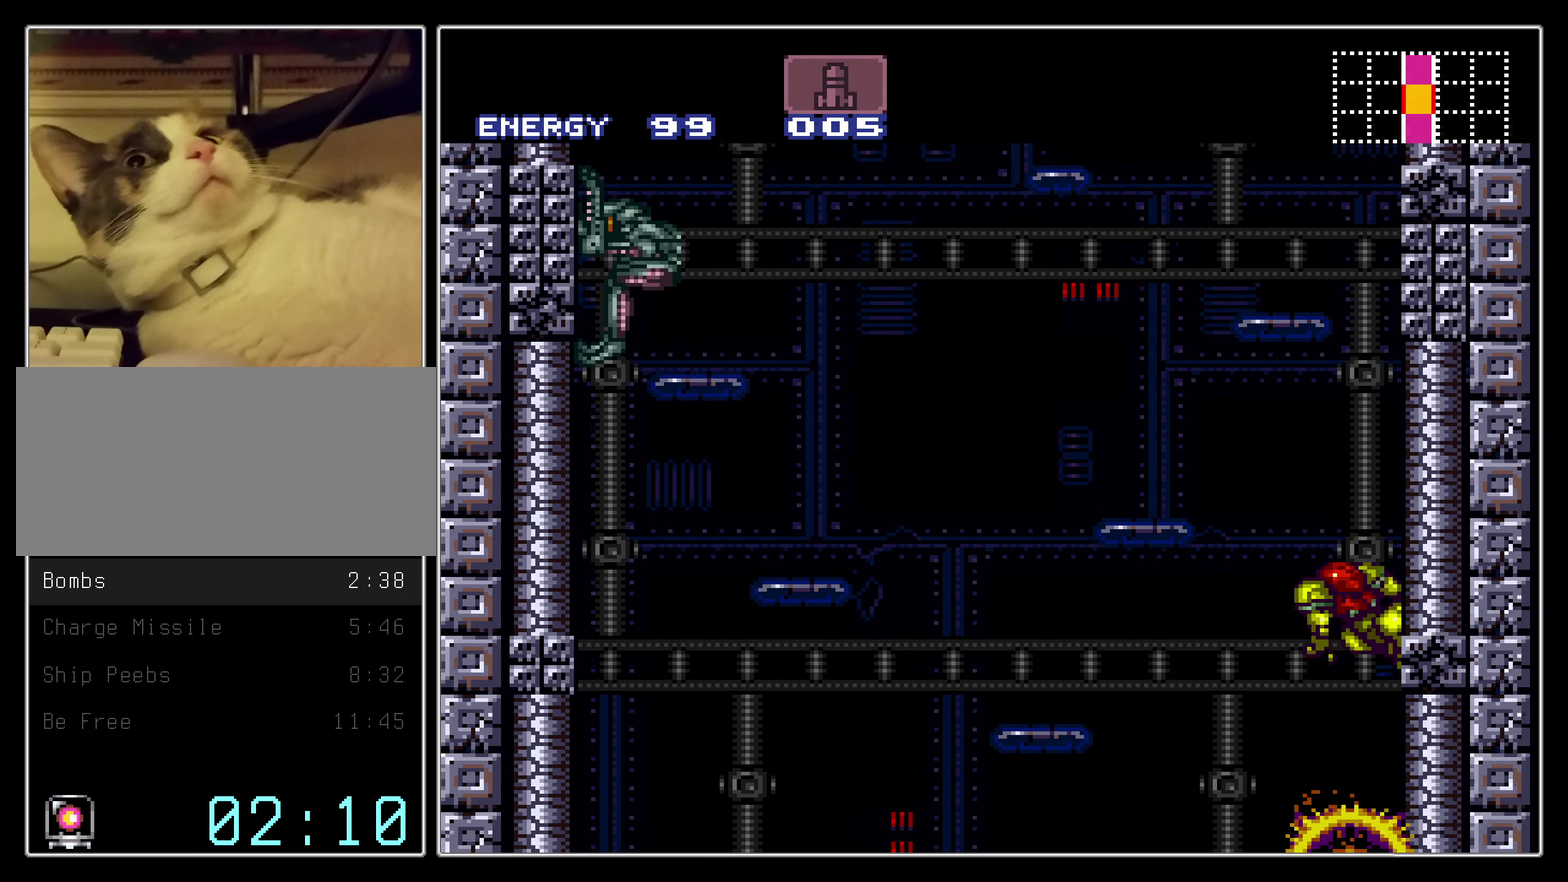
{"dt_ms": 300, "buttons": ["A", "DPAD_UP", "DPAD_LEFT"], "events": [[83, "DPAD_LEFT", "up"], [83, "DPAD_RIGHT", "down"], [150, "DPAD_UP", "down"], [233, "DPAD_RIGHT", "up"], [283, "DPAD_LEFT", "down"]]}
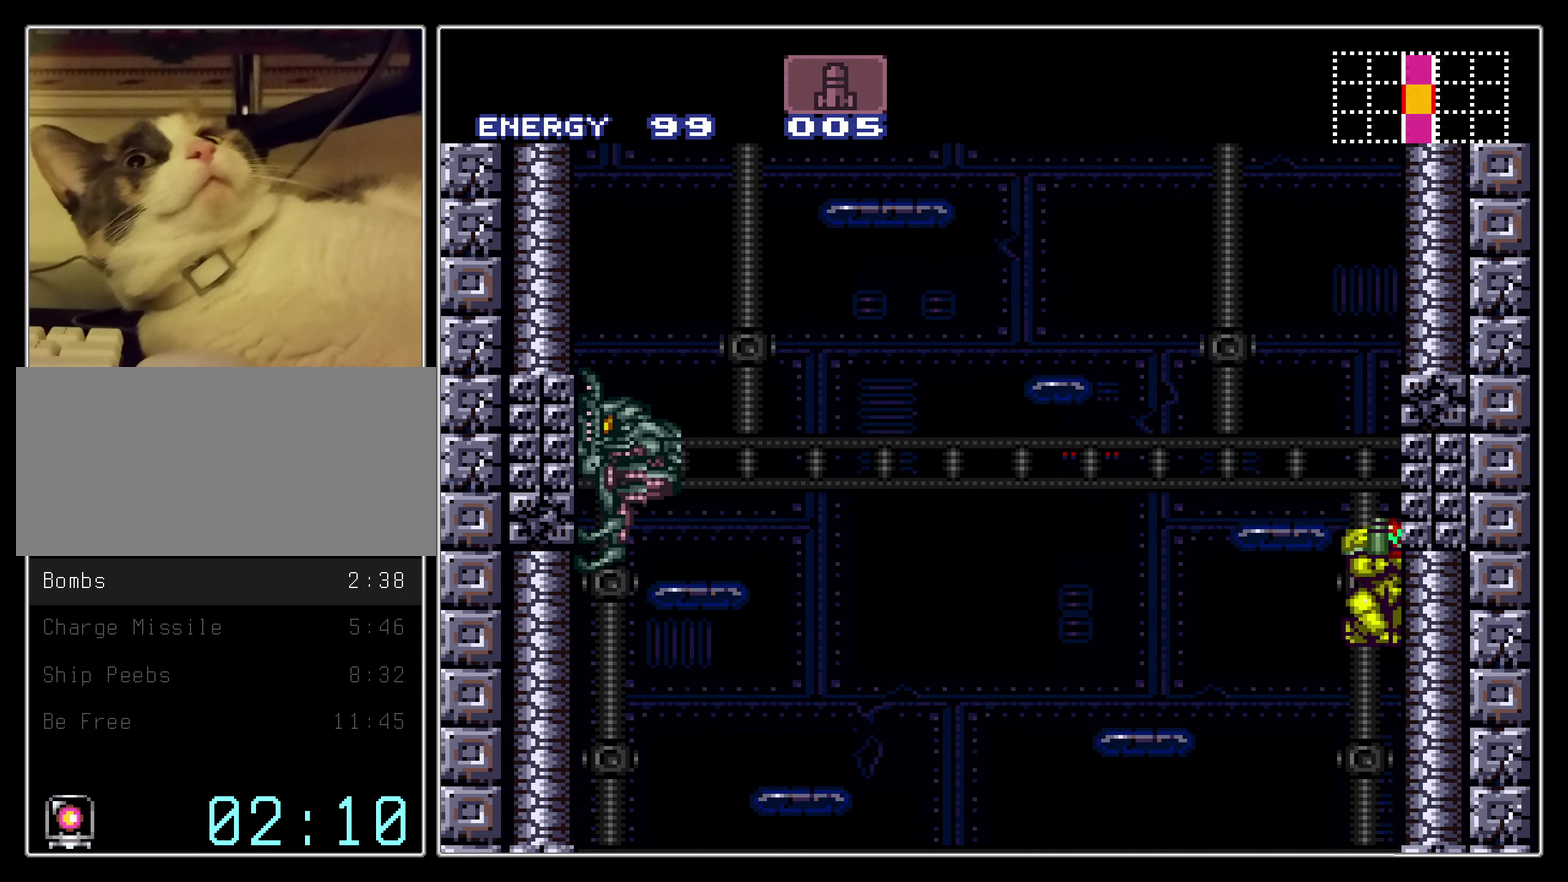
{"dt_ms": 400, "buttons": ["DPAD_LEFT"], "events": [[33, "DPAD_UP", "up"], [33, "X", "down"], [166, "X", "up"], [200, "DPAD_DOWN", "down"], [200, "DPAD_LEFT", "up"], [333, "A", "up"], [400, "DPAD_DOWN", "up"], [400, "DPAD_LEFT", "down"]]}
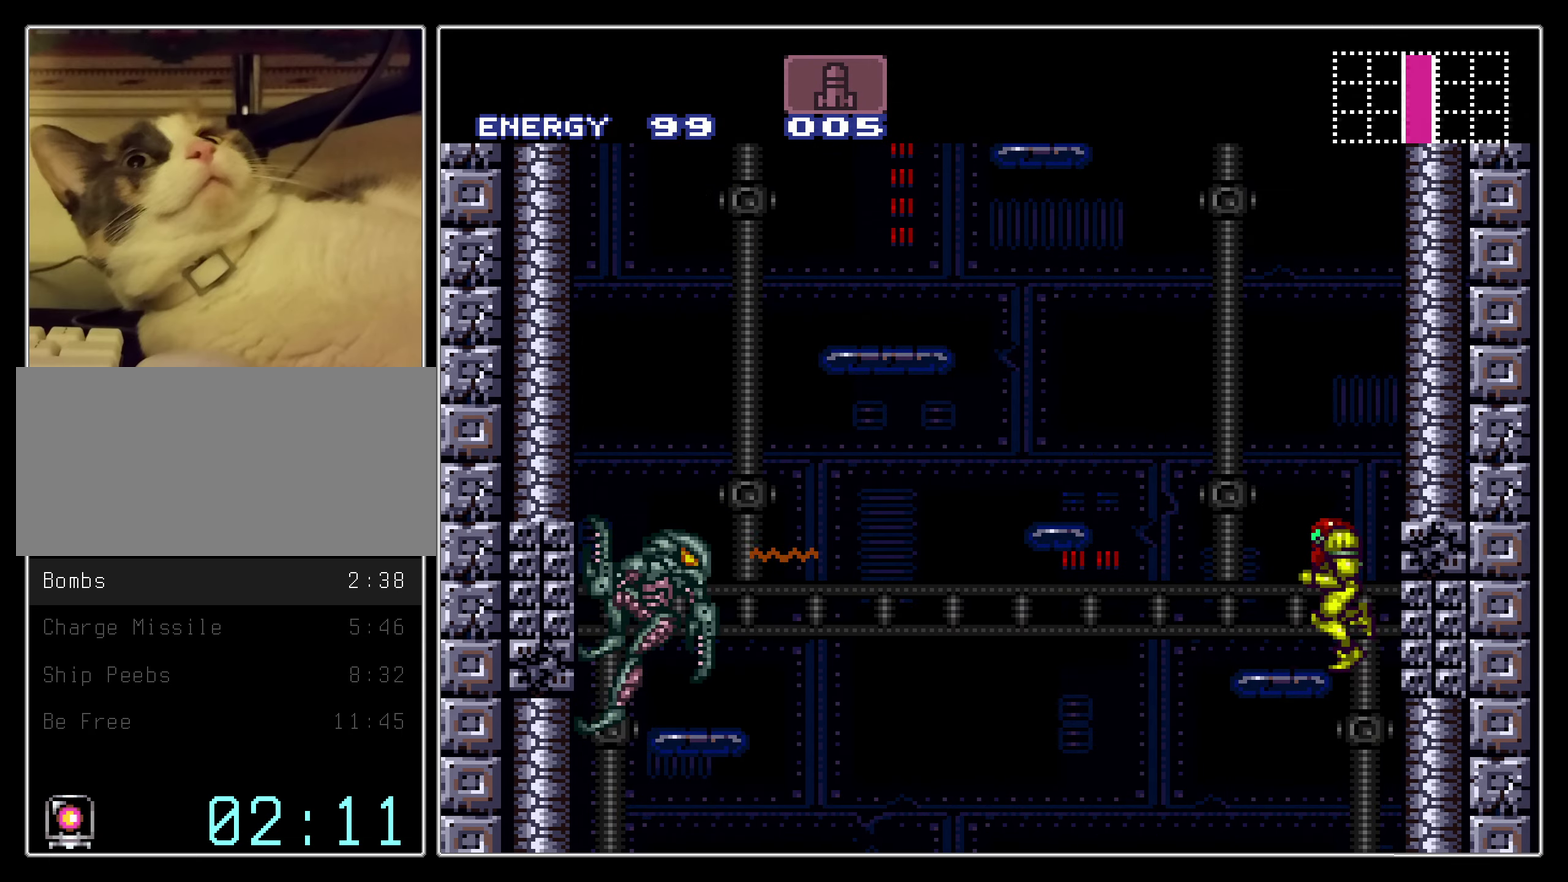
{"dt_ms": 400, "buttons": ["A"], "events": [[66, "A", "down"], [133, "DPAD_LEFT", "up"], [166, "DPAD_RIGHT", "down"], [333, "DPAD_RIGHT", "up"]]}
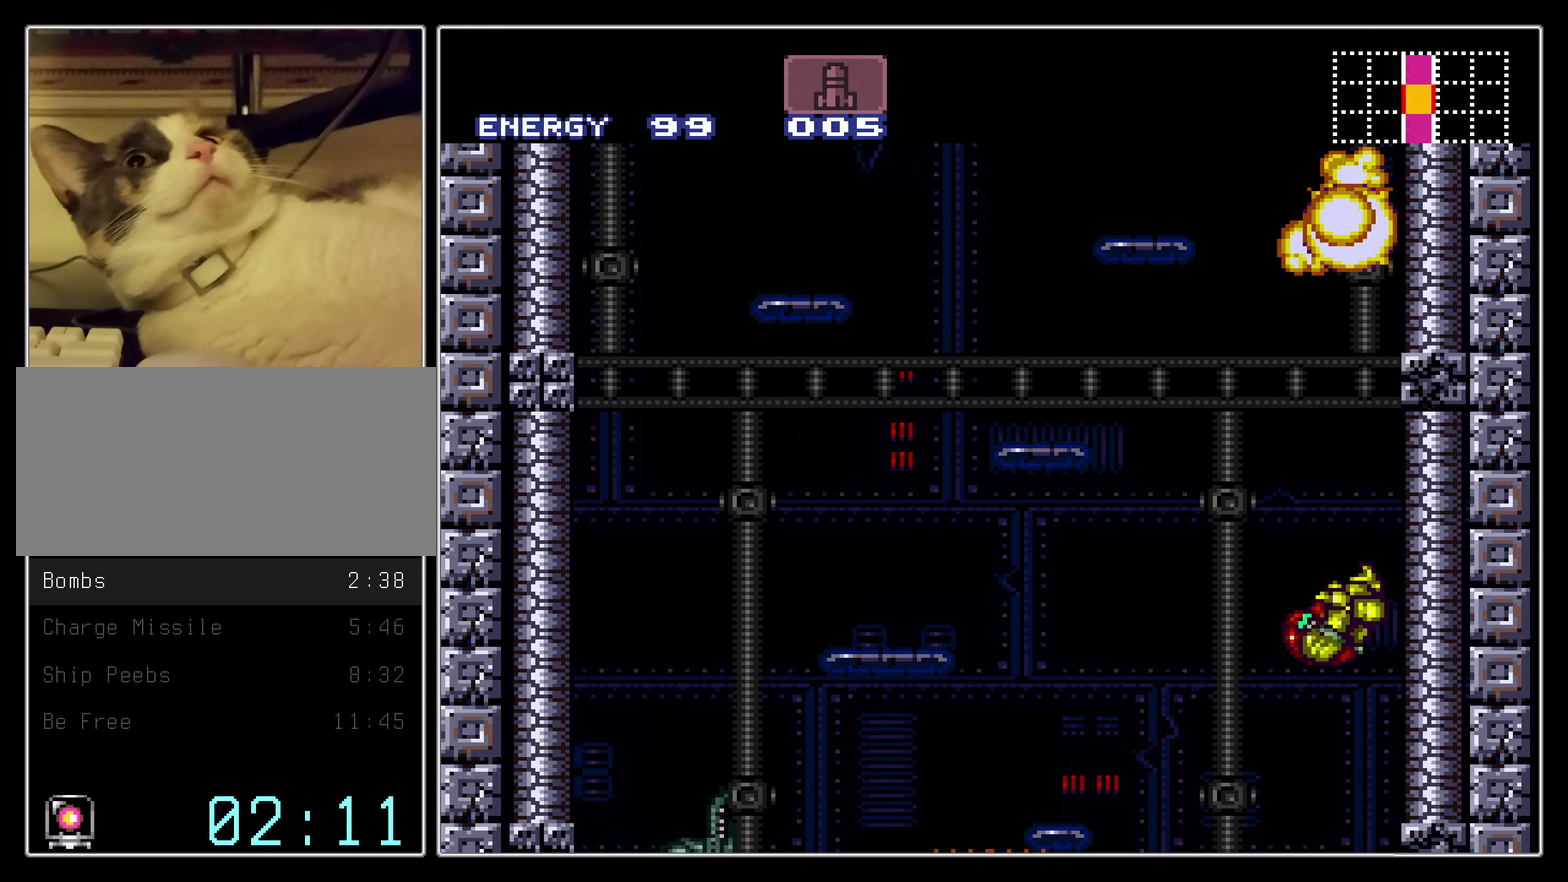
{"dt_ms": 400, "buttons": ["A"], "events": [[66, "DPAD_LEFT", "down"], [83, "A", "up"], [133, "A", "down"], [133, "DPAD_LEFT", "up"], [150, "DPAD_RIGHT", "down"], [316, "DPAD_RIGHT", "up"]]}
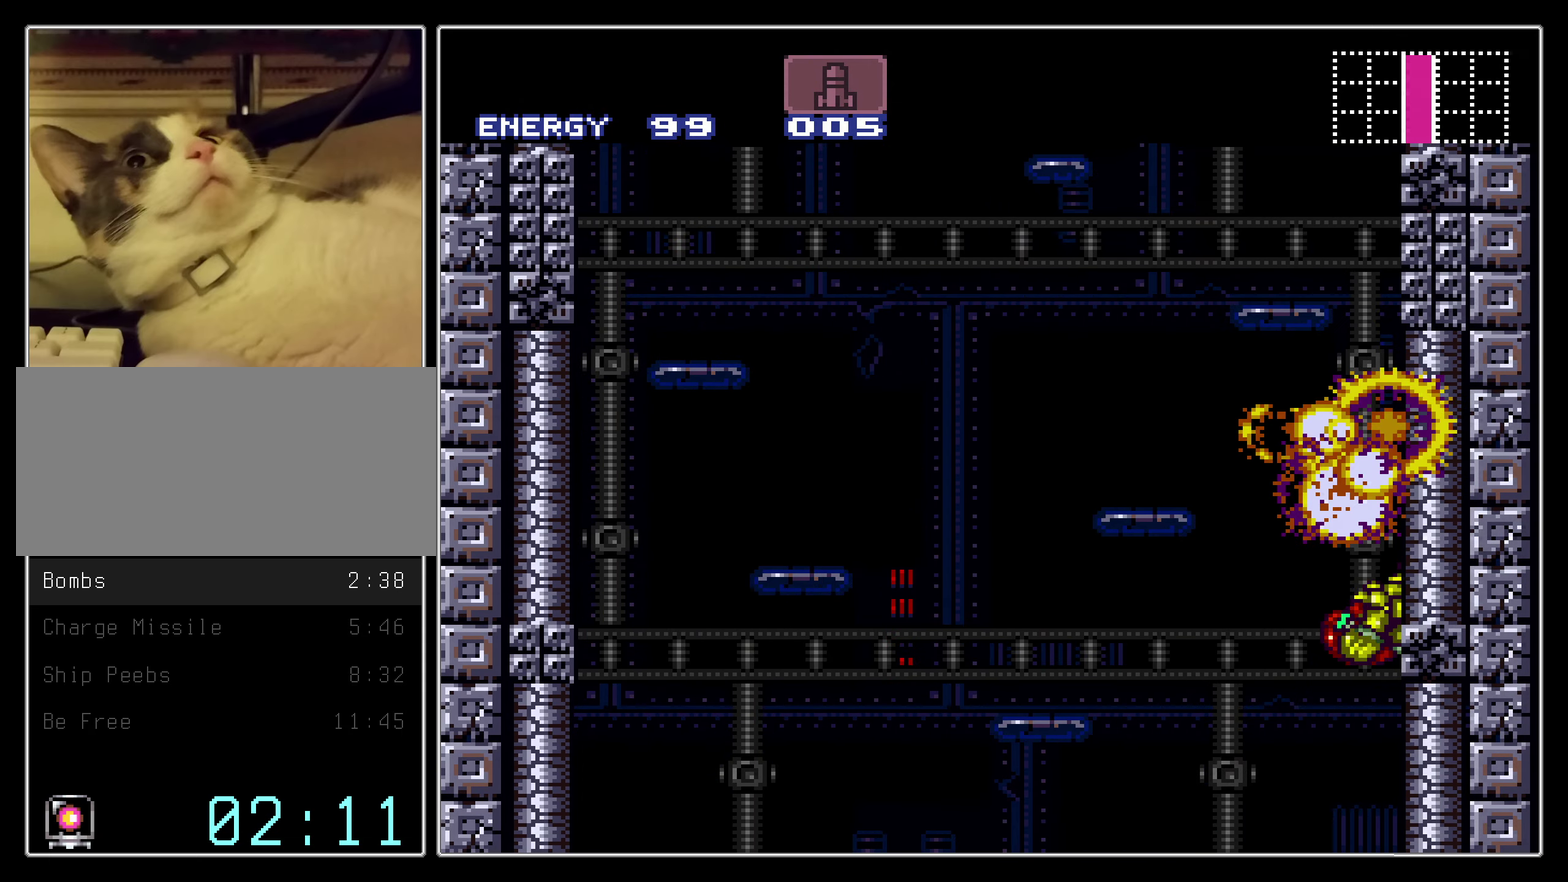
{"dt_ms": 300, "buttons": ["A"], "events": [[16, "DPAD_LEFT", "down"], [116, "DPAD_LEFT", "up"], [116, "DPAD_RIGHT", "down"], [283, "DPAD_RIGHT", "up"]]}
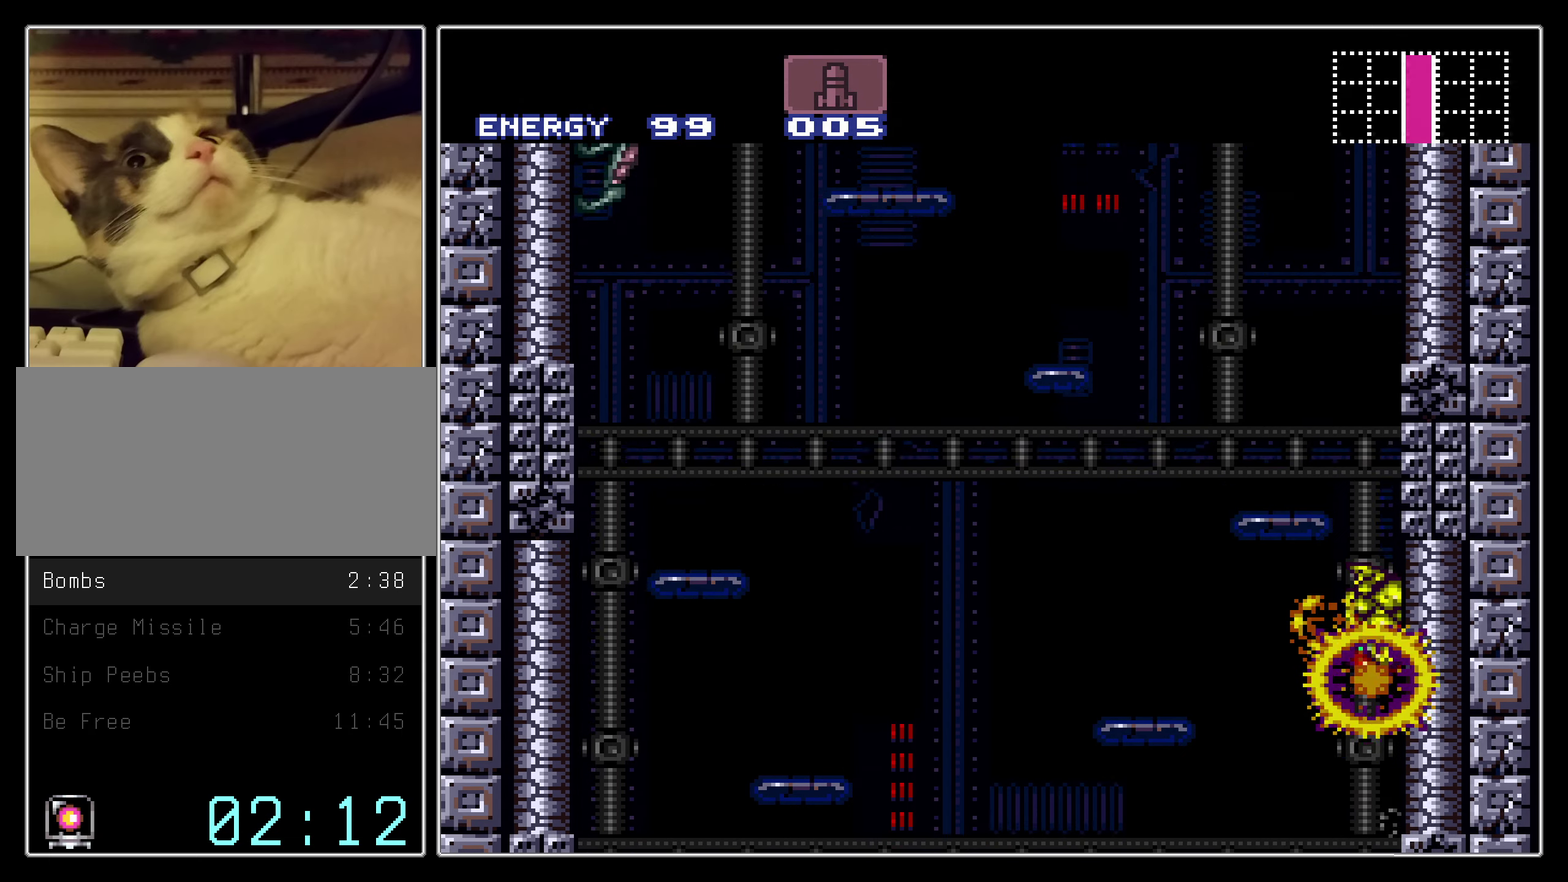
{"dt_ms": 400, "buttons": ["A", "DPAD_LEFT"], "events": [[66, "DPAD_LEFT", "down"], [133, "DPAD_LEFT", "up"], [150, "DPAD_RIGHT", "down"], [333, "DPAD_RIGHT", "up"], [400, "DPAD_LEFT", "down"]]}
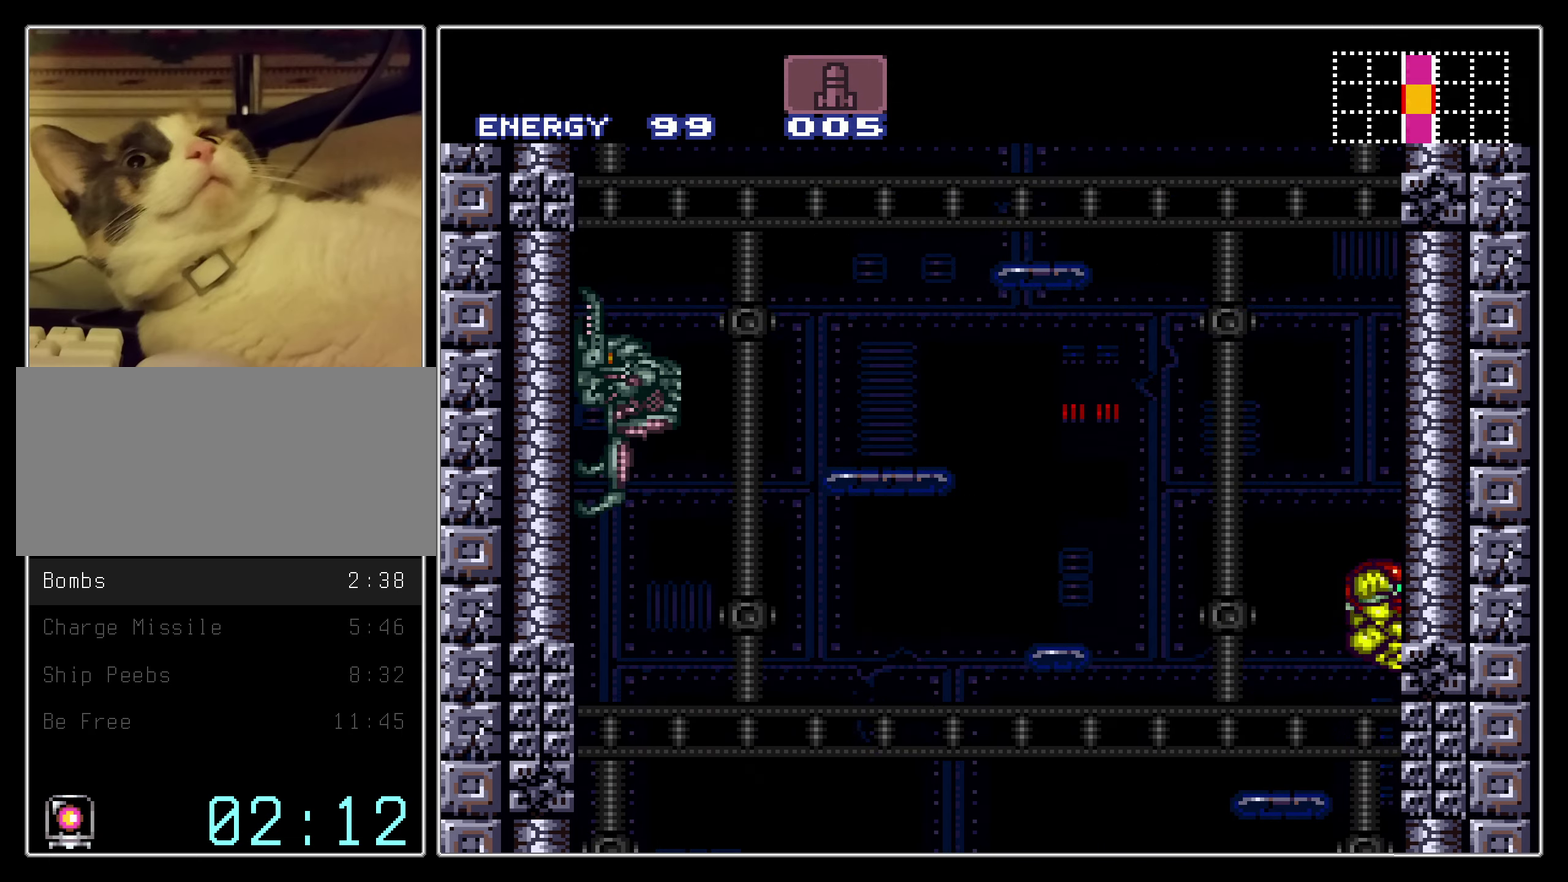
{"dt_ms": 700, "buttons": ["A", "DPAD_LEFT"], "events": [[116, "DPAD_LEFT", "up"], [116, "DPAD_RIGHT", "down"], [333, "DPAD_RIGHT", "up"], [400, "DPAD_LEFT", "down"]]}
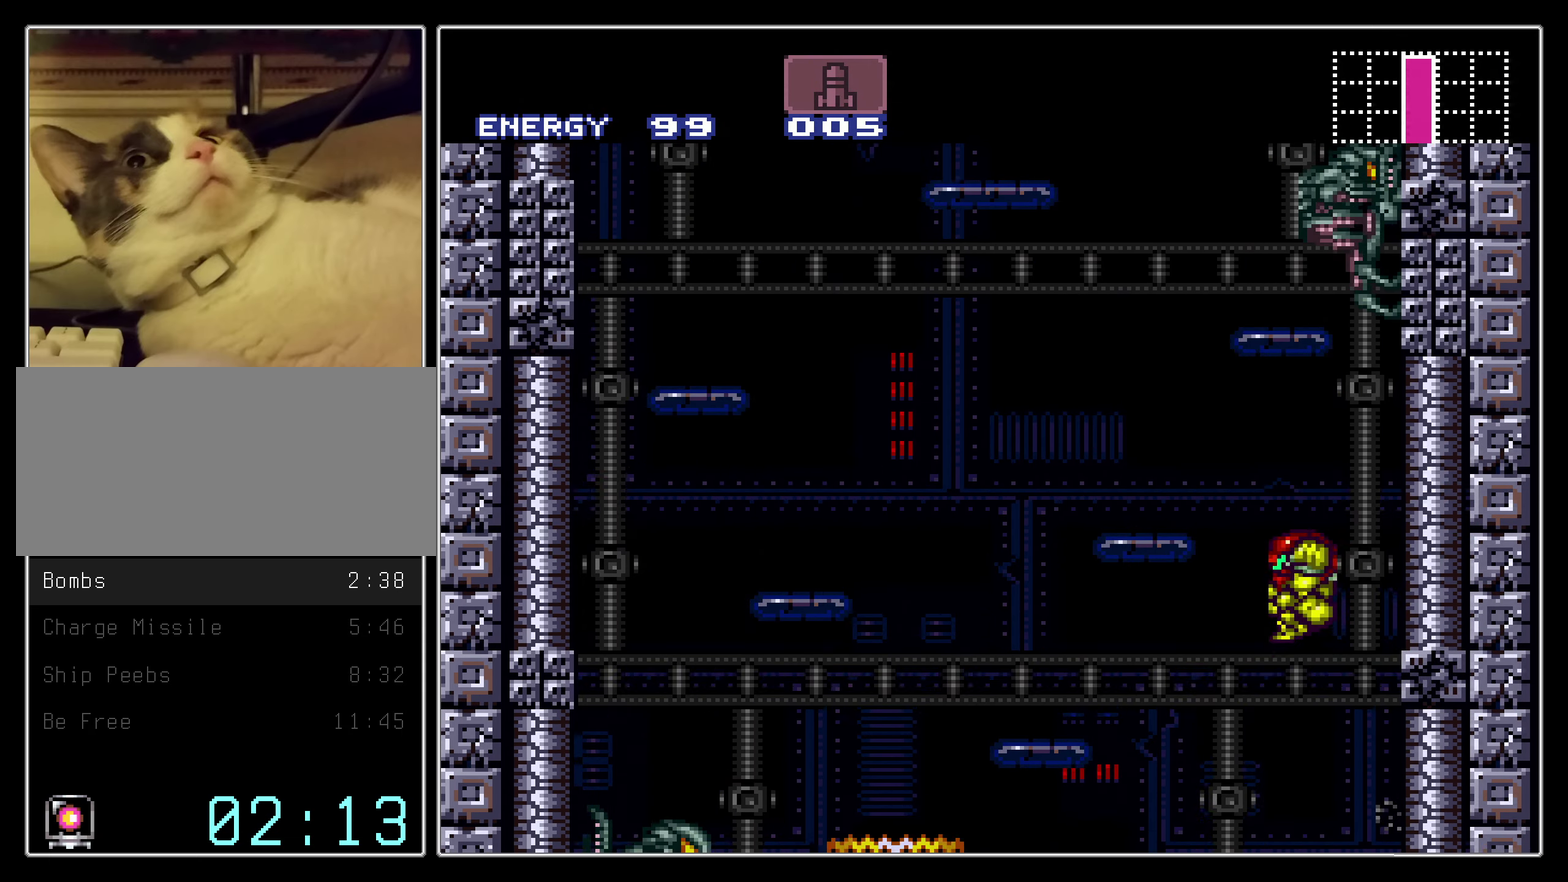
{"dt_ms": 300, "buttons": ["L1", "DPAD_LEFT"], "events": [[250, "A", "up"], [300, "L1", "down"]]}